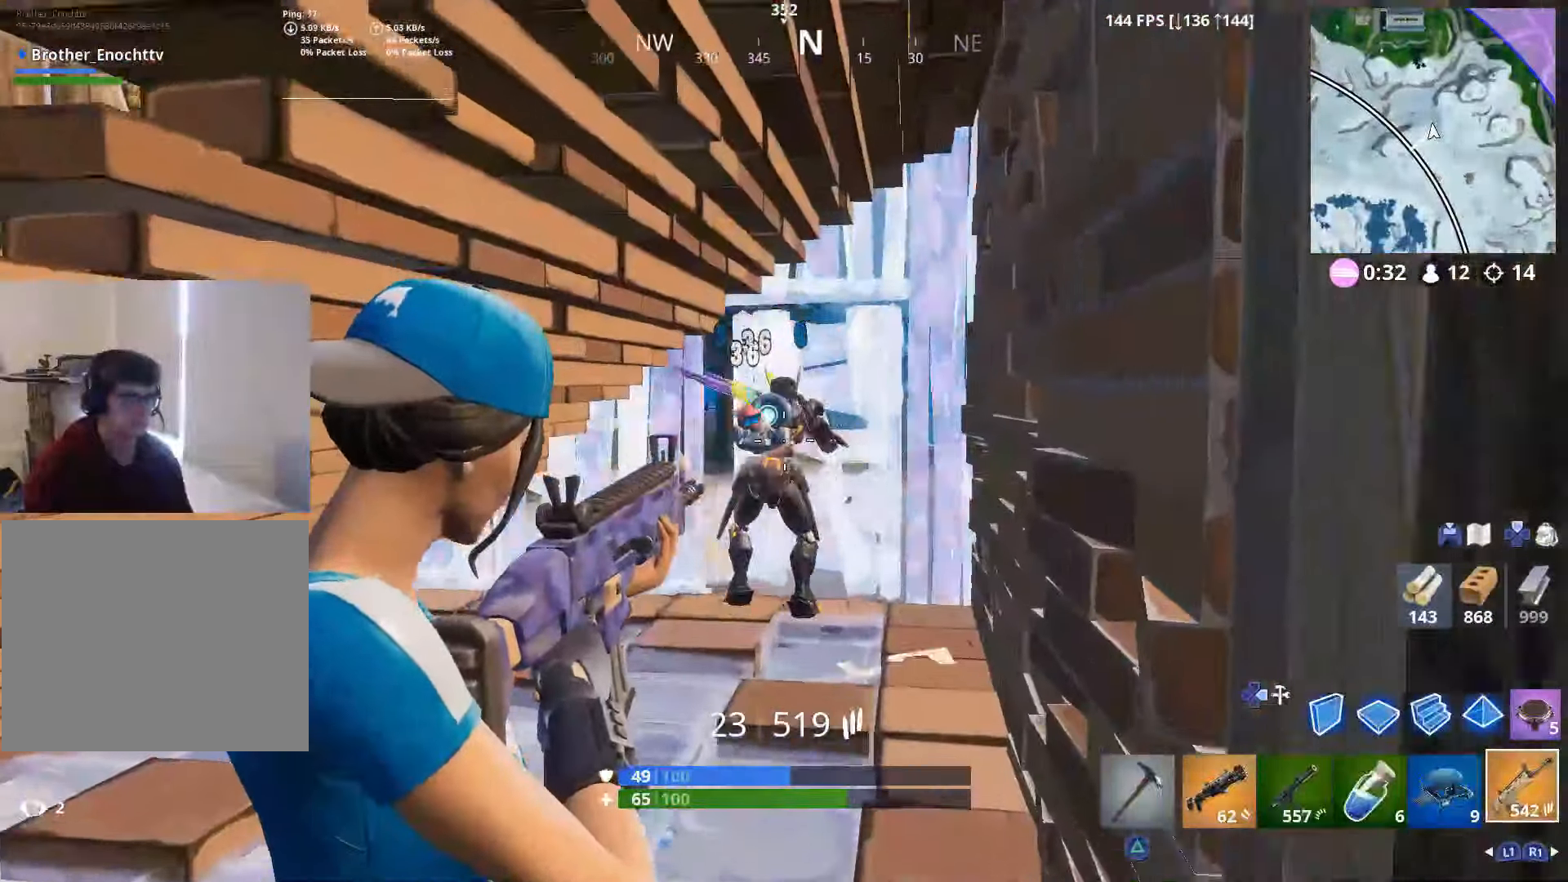
Gameplay with a controller (PlayStation layout); each line is a JSON object with the inputs held at the frame after it. "events" lists button and stick changes between this image and that frame as [ms after this image, input, new state], when the widget could be followed in between.
{"buttons": [], "left_stick": "up", "right_stick": "down", "events": [[67, "right_stick", "down"], [100, "L2", "up"], [150, "R2", "up"], [250, "right_stick", "center"], [267, "R2", "down"], [450, "R2", "up"], [500, "right_stick", "down"]]}
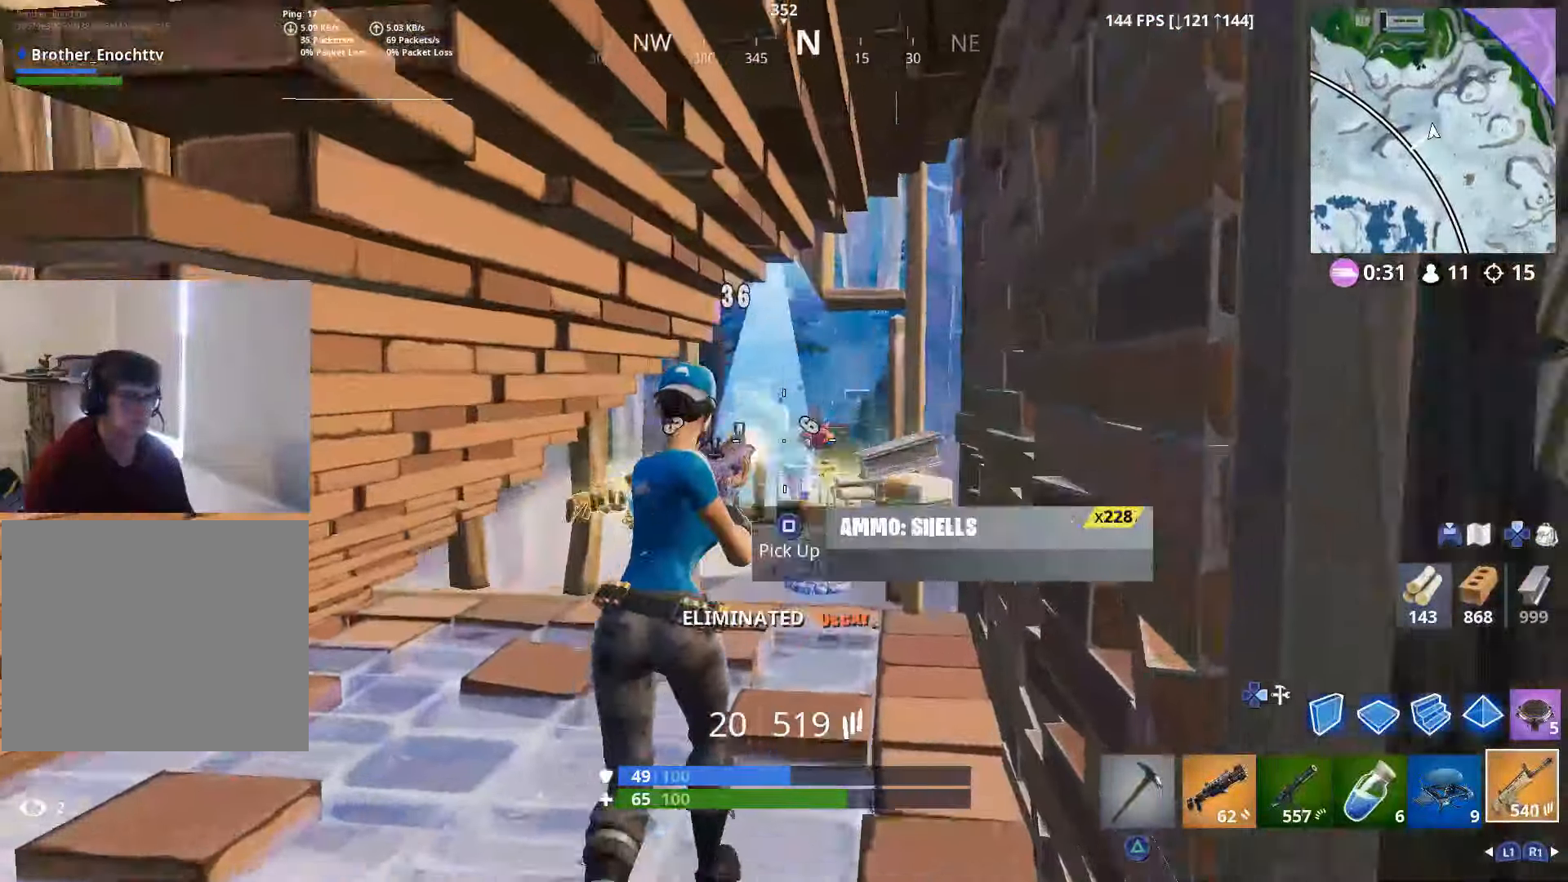
{"buttons": [], "left_stick": "up-left", "right_stick": "center", "events": [[50, "R1", "down"], [150, "R1", "up"], [217, "left_stick", "up-left"], [217, "right_stick", "down-left"], [400, "right_stick", "center"], [417, "R3", "down"], [500, "R3", "up"]]}
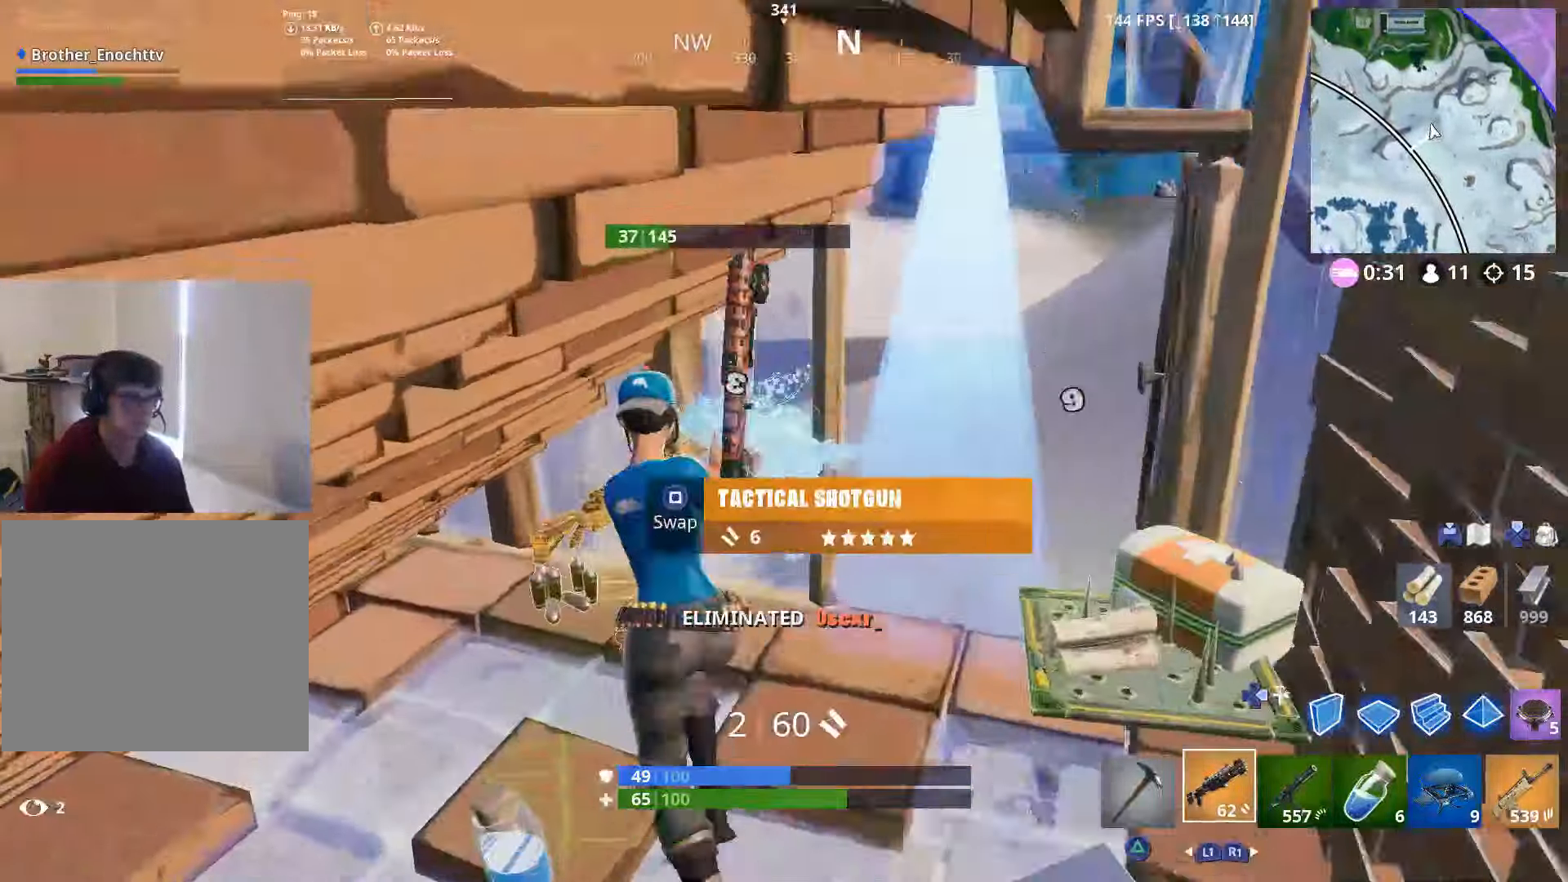
{"buttons": [], "left_stick": "down-right", "right_stick": "down-left", "events": [[67, "left_stick", "up"], [100, "right_stick", "right"], [200, "left_stick", "up-right"], [250, "right_stick", "center"], [317, "right_stick", "down-left"], [400, "left_stick", "right"], [500, "left_stick", "down-right"]]}
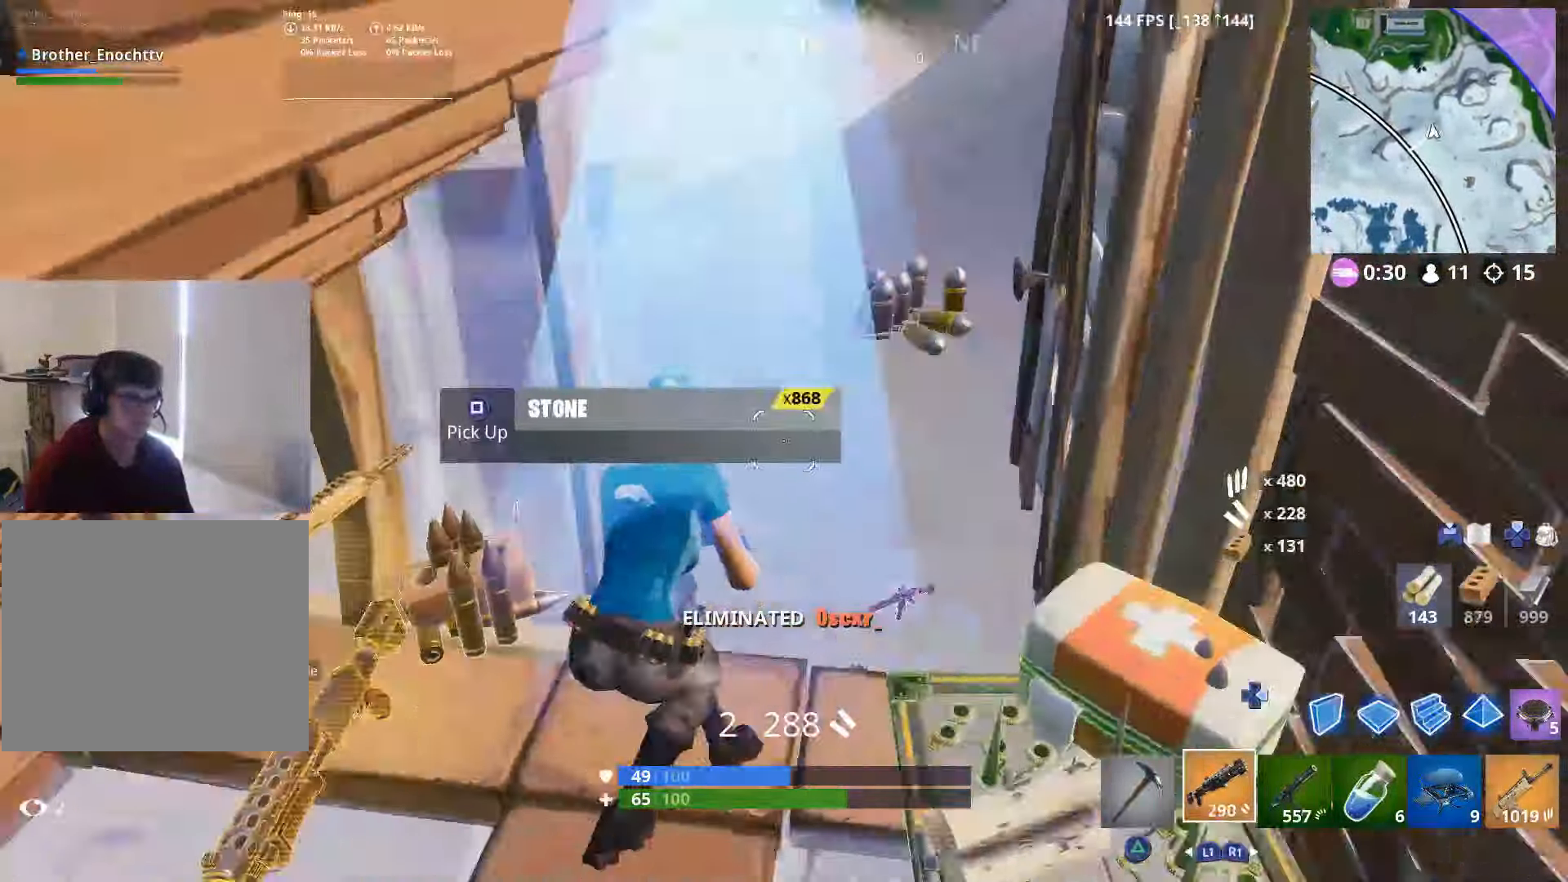
{"buttons": [], "left_stick": "up-left", "right_stick": "left", "events": [[100, "right_stick", "left"], [200, "left_stick", "down-left"], [200, "right_stick", "up-left"], [317, "left_stick", "left"], [417, "left_stick", "up-left"], [450, "right_stick", "left"]]}
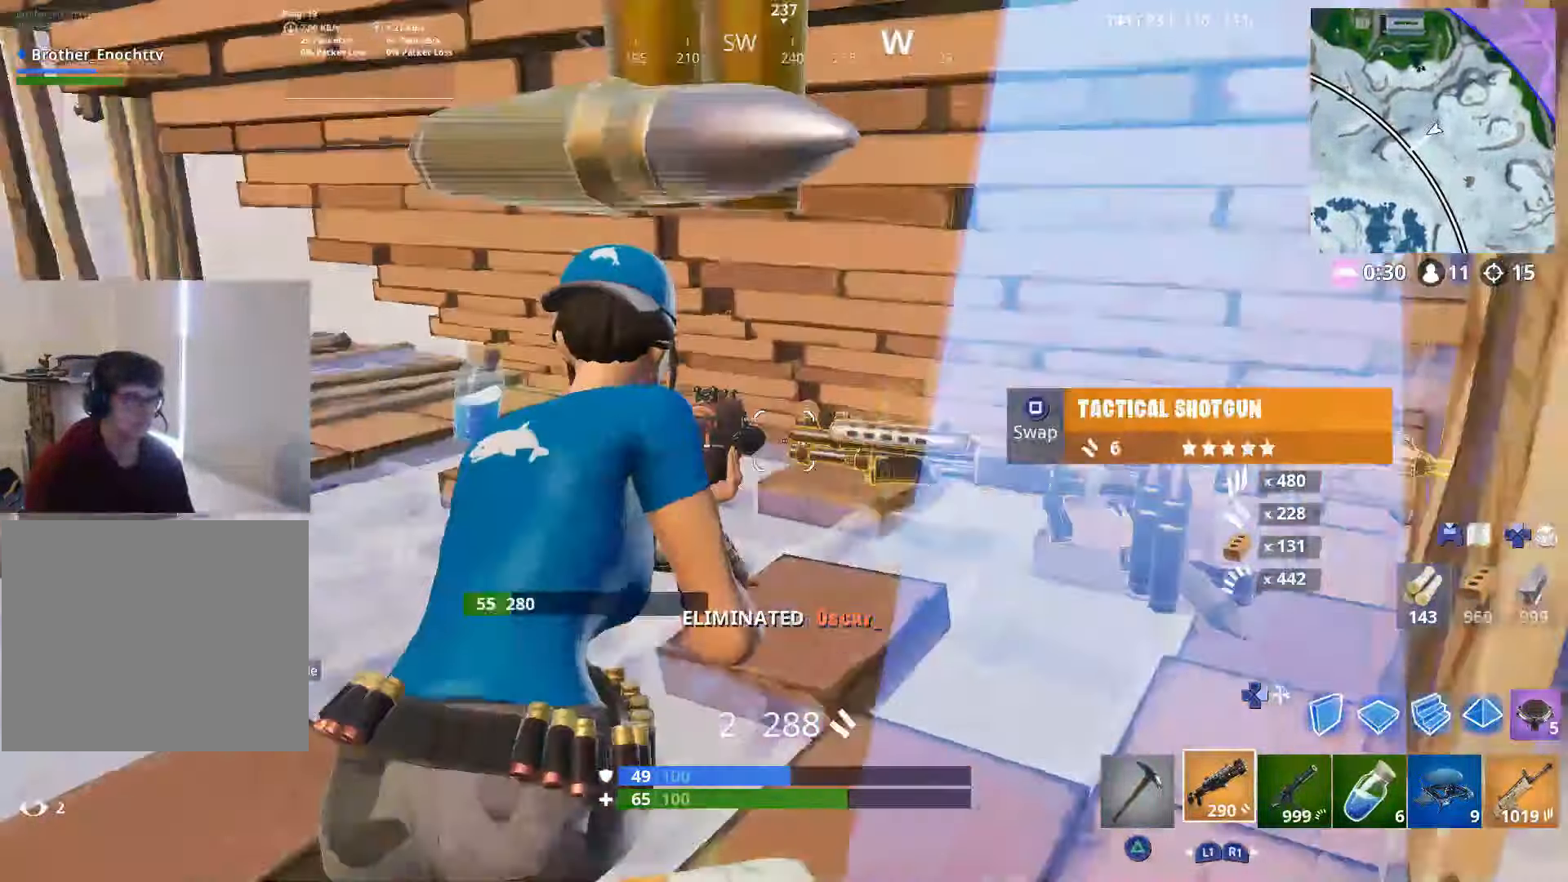
{"buttons": [], "left_stick": "up-right", "right_stick": "right", "events": [[167, "DPAD_RIGHT", "down"], [250, "DPAD_RIGHT", "up"], [250, "R2", "down"], [250, "right_stick", "center"], [317, "right_stick", "right"], [350, "DPAD_RIGHT", "down"], [367, "R2", "up"], [400, "DPAD_RIGHT", "up"], [450, "left_stick", "up-right"]]}
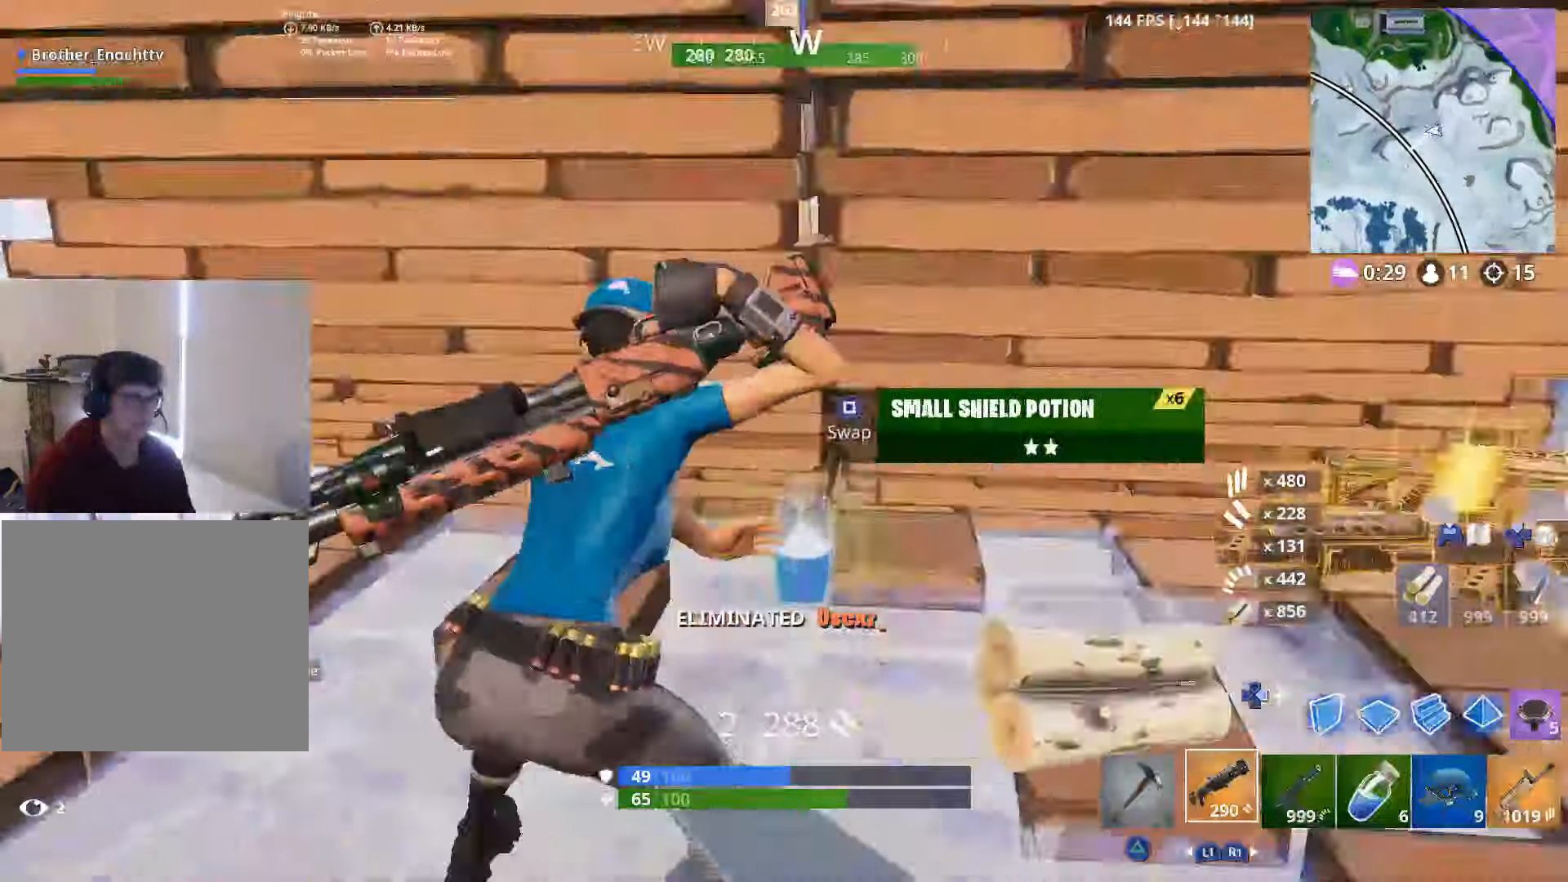
{"buttons": [], "left_stick": "up-right", "right_stick": "right", "events": [[317, "right_stick", "center"], [400, "right_stick", "right"]]}
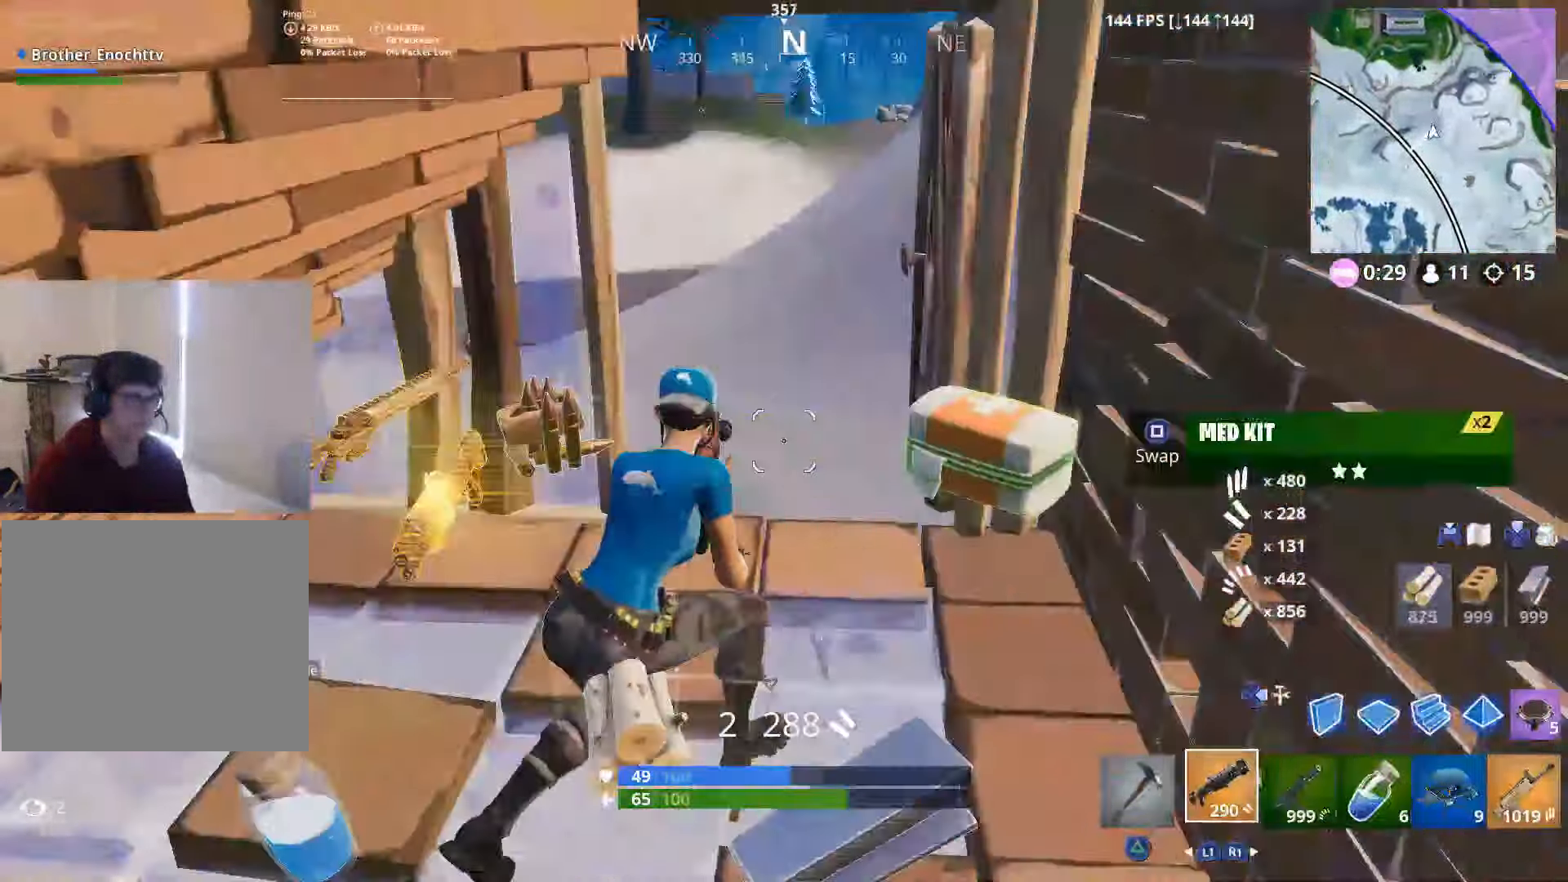
{"buttons": [], "left_stick": "center", "right_stick": "up-left", "events": [[50, "left_stick", "down-right"], [117, "right_stick", "center"], [200, "SQUARE", "down"], [267, "SQUARE", "up"], [400, "right_stick", "up"], [450, "left_stick", "center"], [450, "right_stick", "up-left"]]}
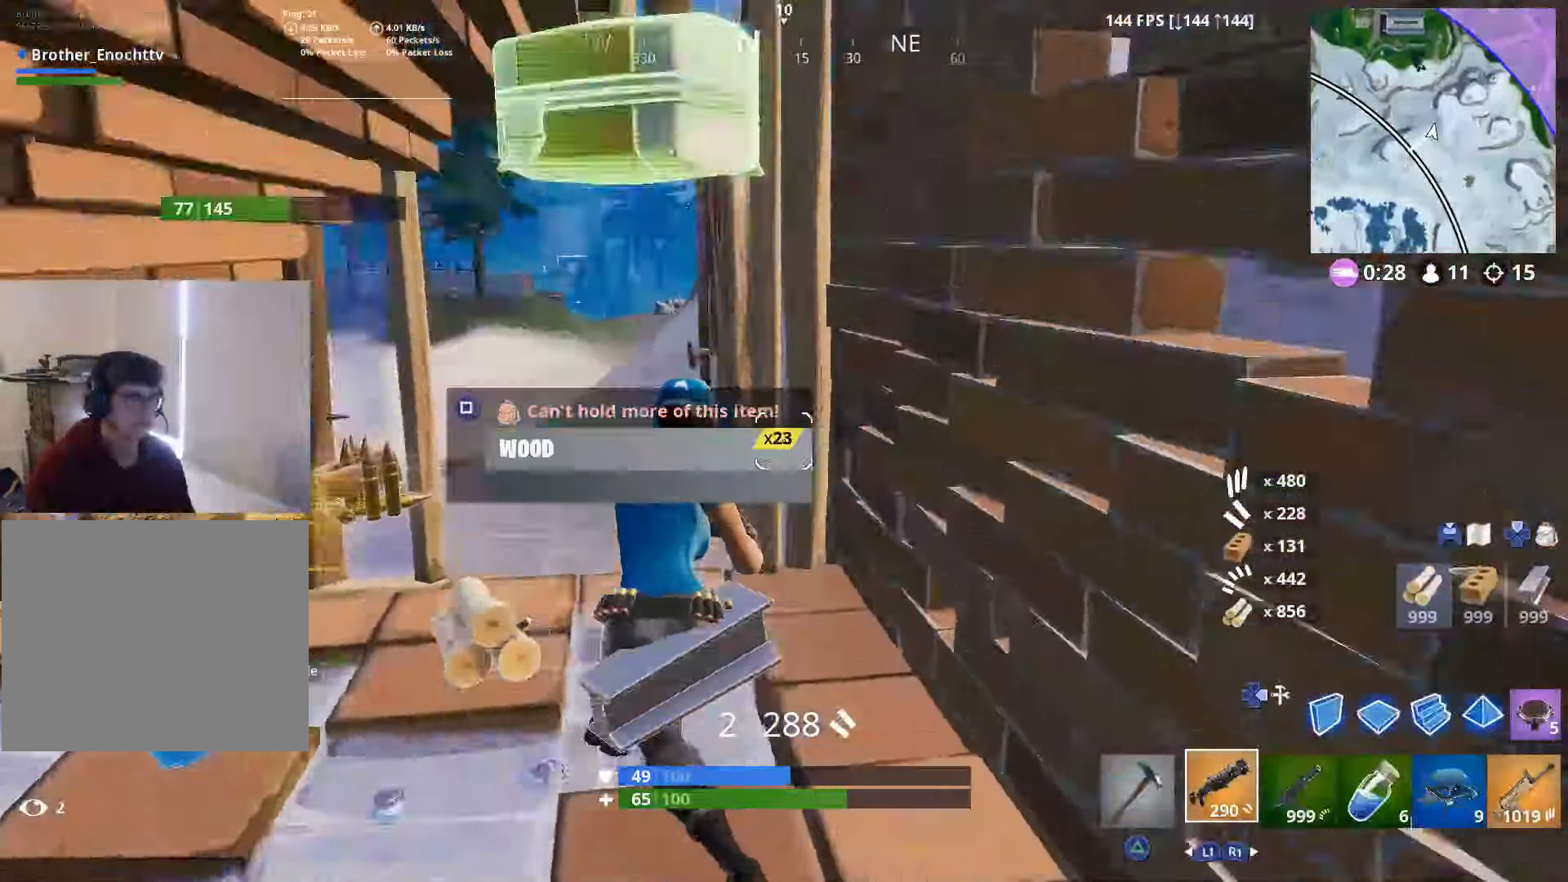
{"buttons": [], "left_stick": "down-left", "right_stick": "down-left", "events": [[17, "left_stick", "down-left"], [150, "right_stick", "center"], [317, "right_stick", "down-left"]]}
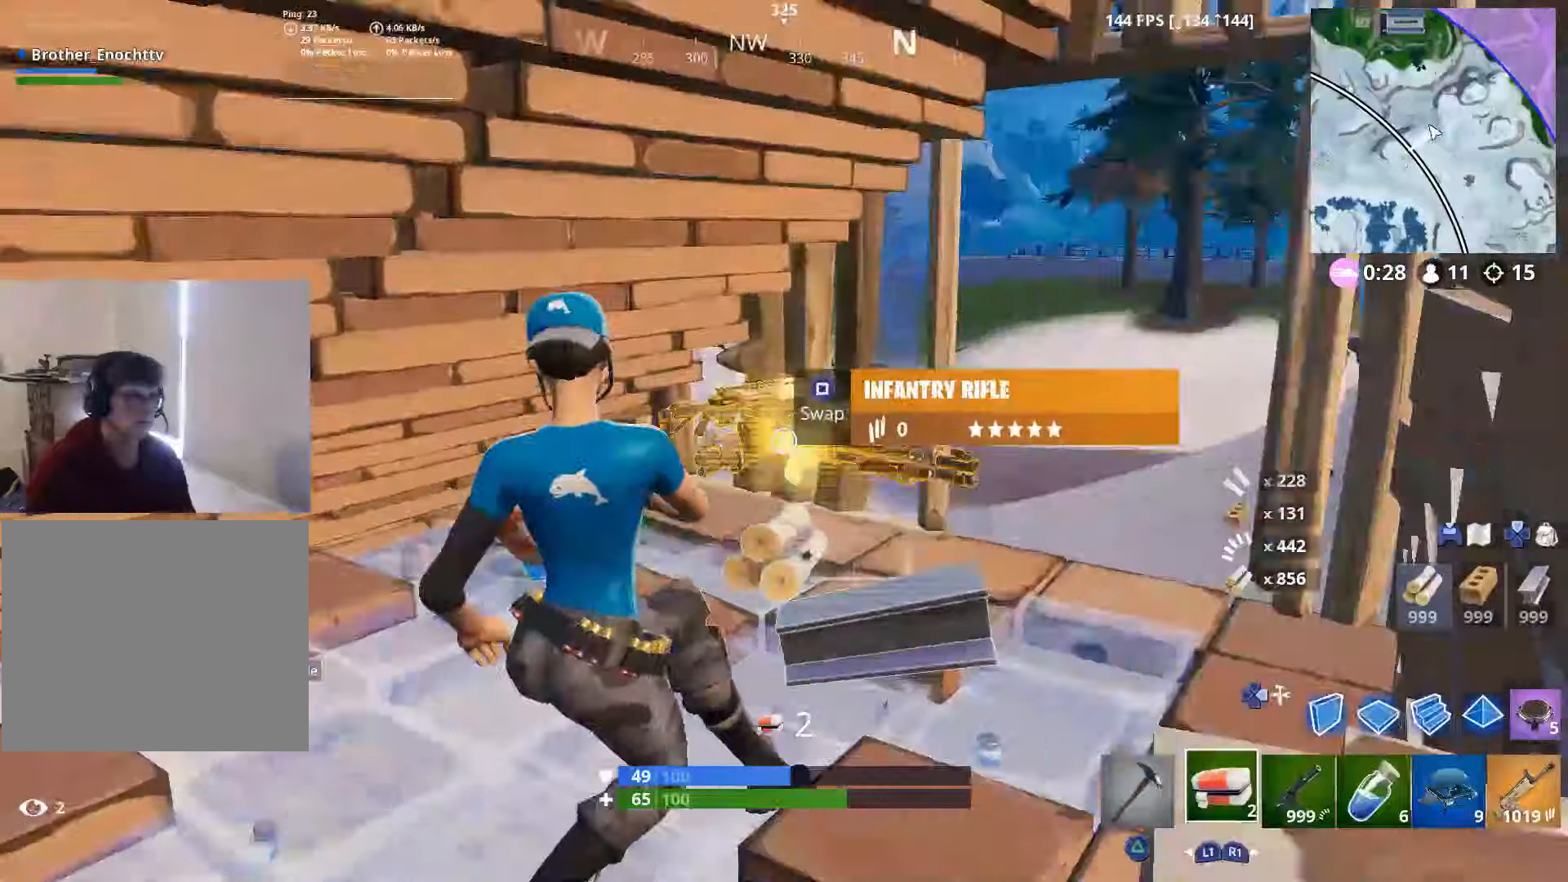
{"buttons": ["R2"], "left_stick": "left", "right_stick": "right", "events": [[16, "right_stick", "left"], [116, "left_stick", "left"], [266, "right_stick", "center"], [316, "right_stick", "right"], [466, "R2", "down"]]}
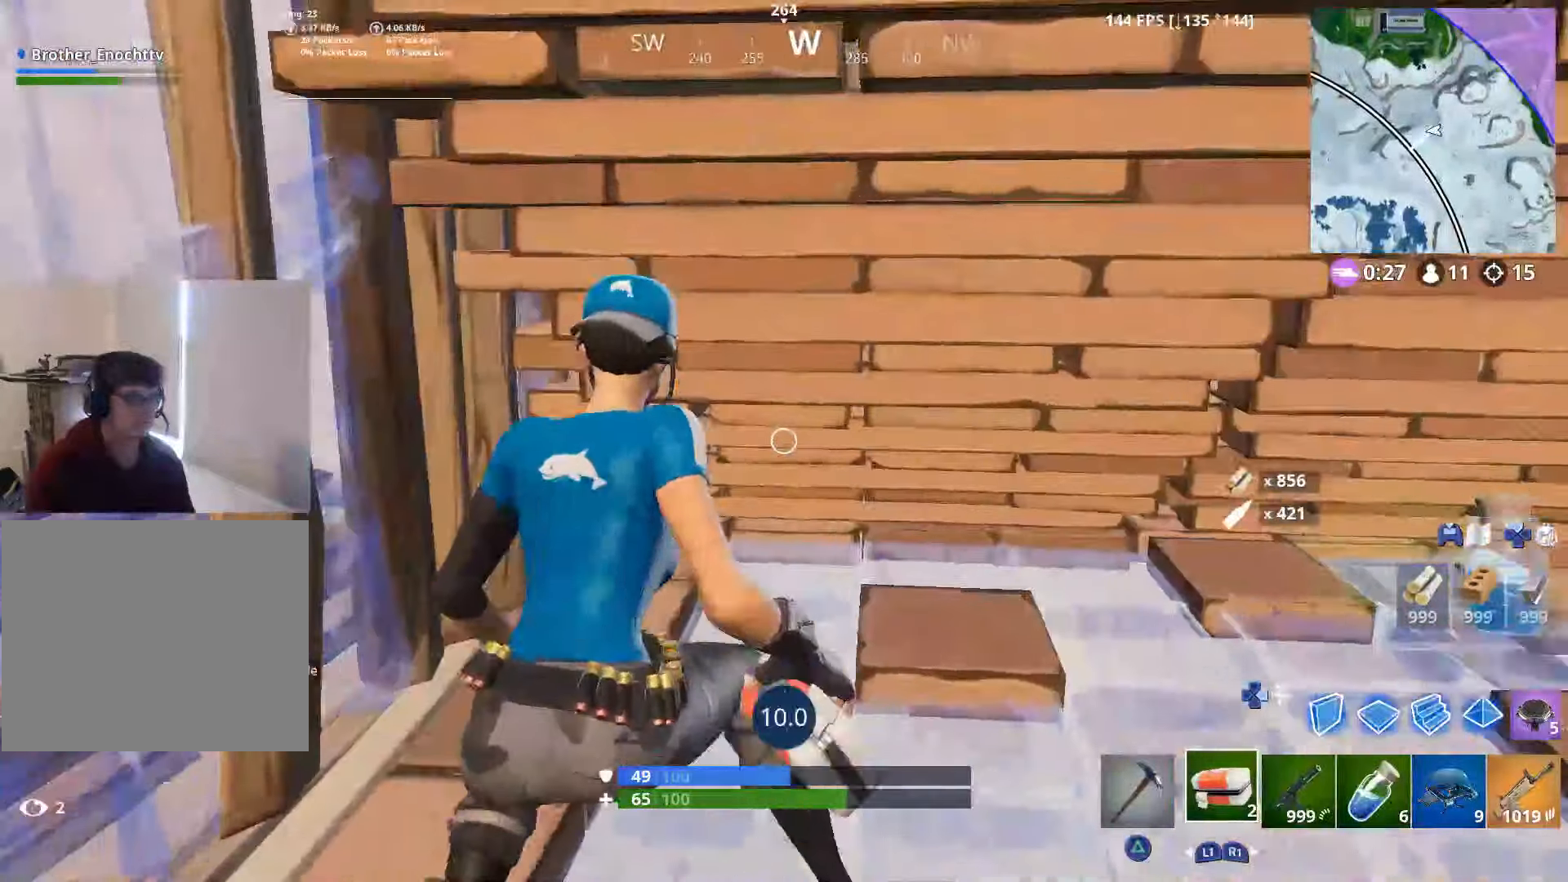
{"buttons": ["R2"], "left_stick": "center", "right_stick": "right", "events": [[66, "left_stick", "center"], [100, "right_stick", "left"], [250, "right_stick", "up"], [350, "right_stick", "right"]]}
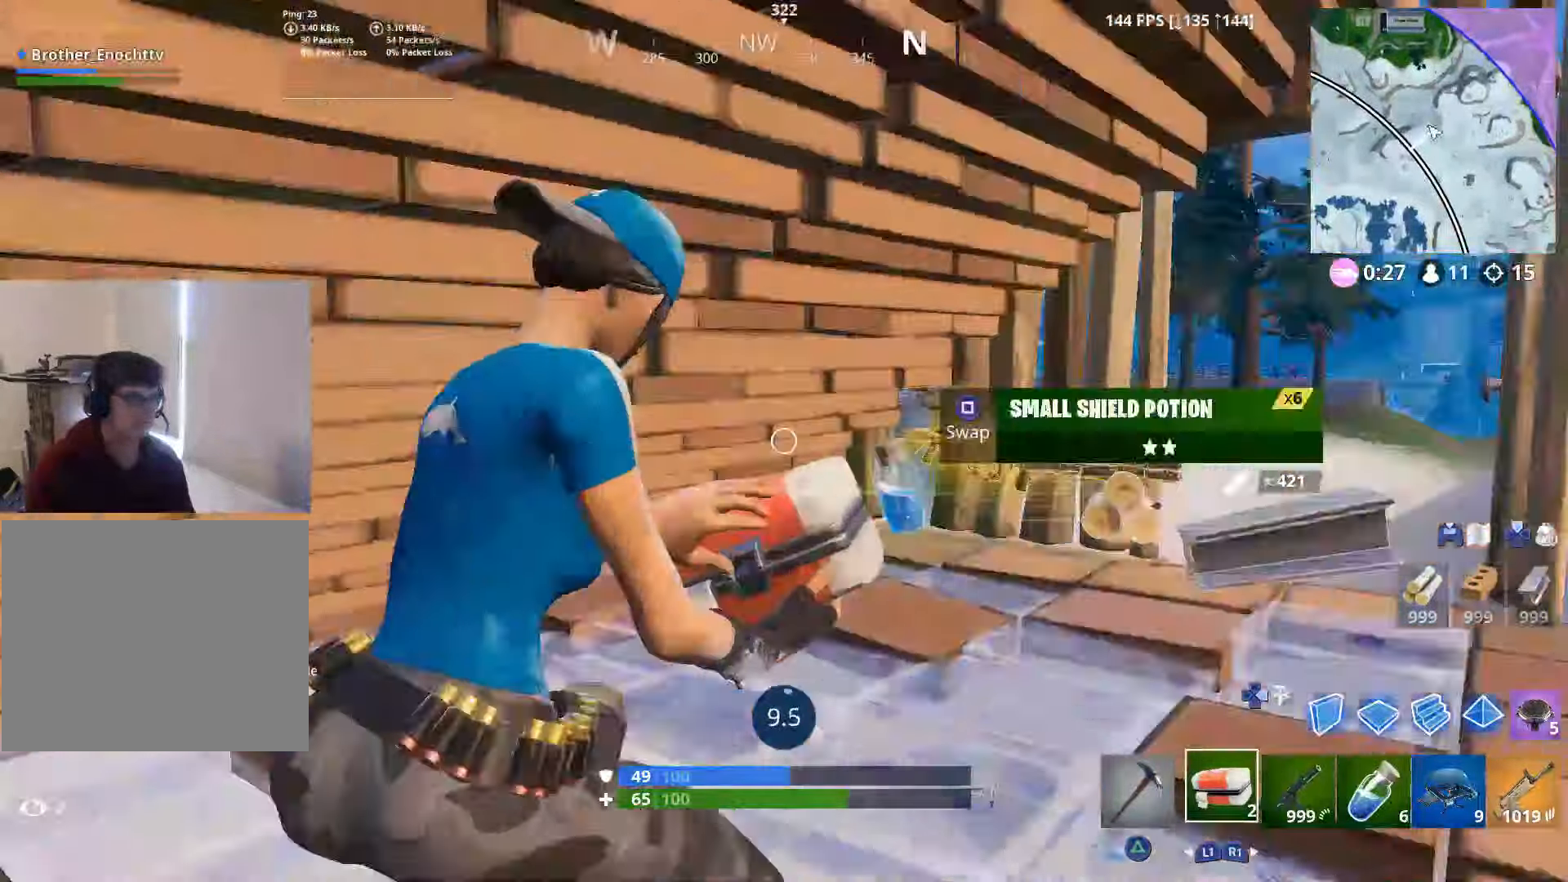
{"buttons": [], "left_stick": "center", "right_stick": "center", "events": [[100, "right_stick", "center"], [150, "R2", "up"]]}
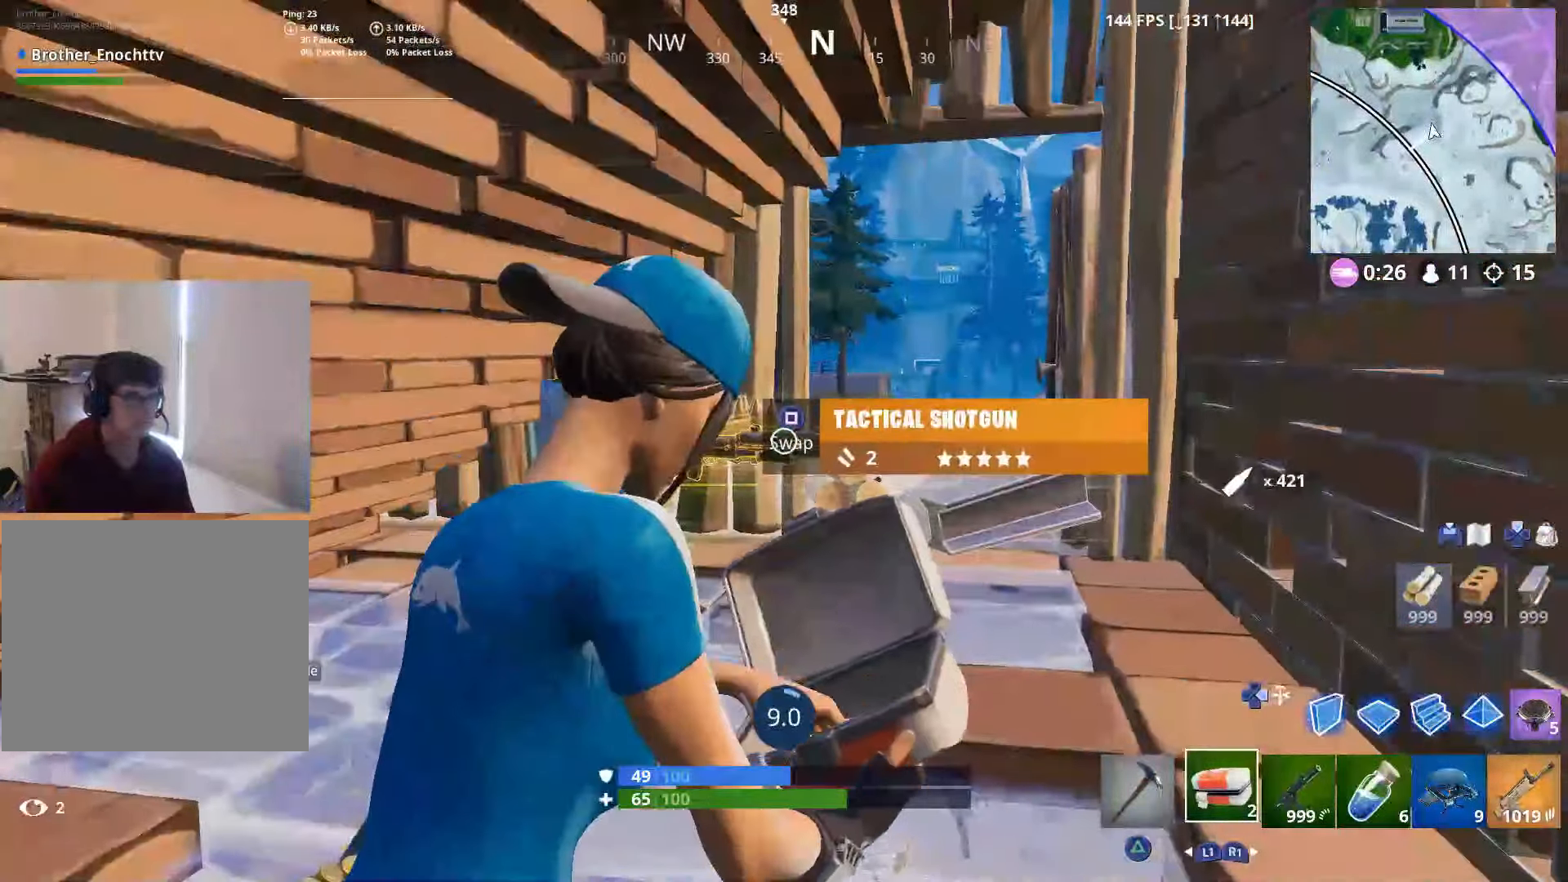
{"buttons": [], "left_stick": "center", "right_stick": "center", "events": [[116, "right_stick", "down"], [250, "right_stick", "down-right"], [350, "right_stick", "center"]]}
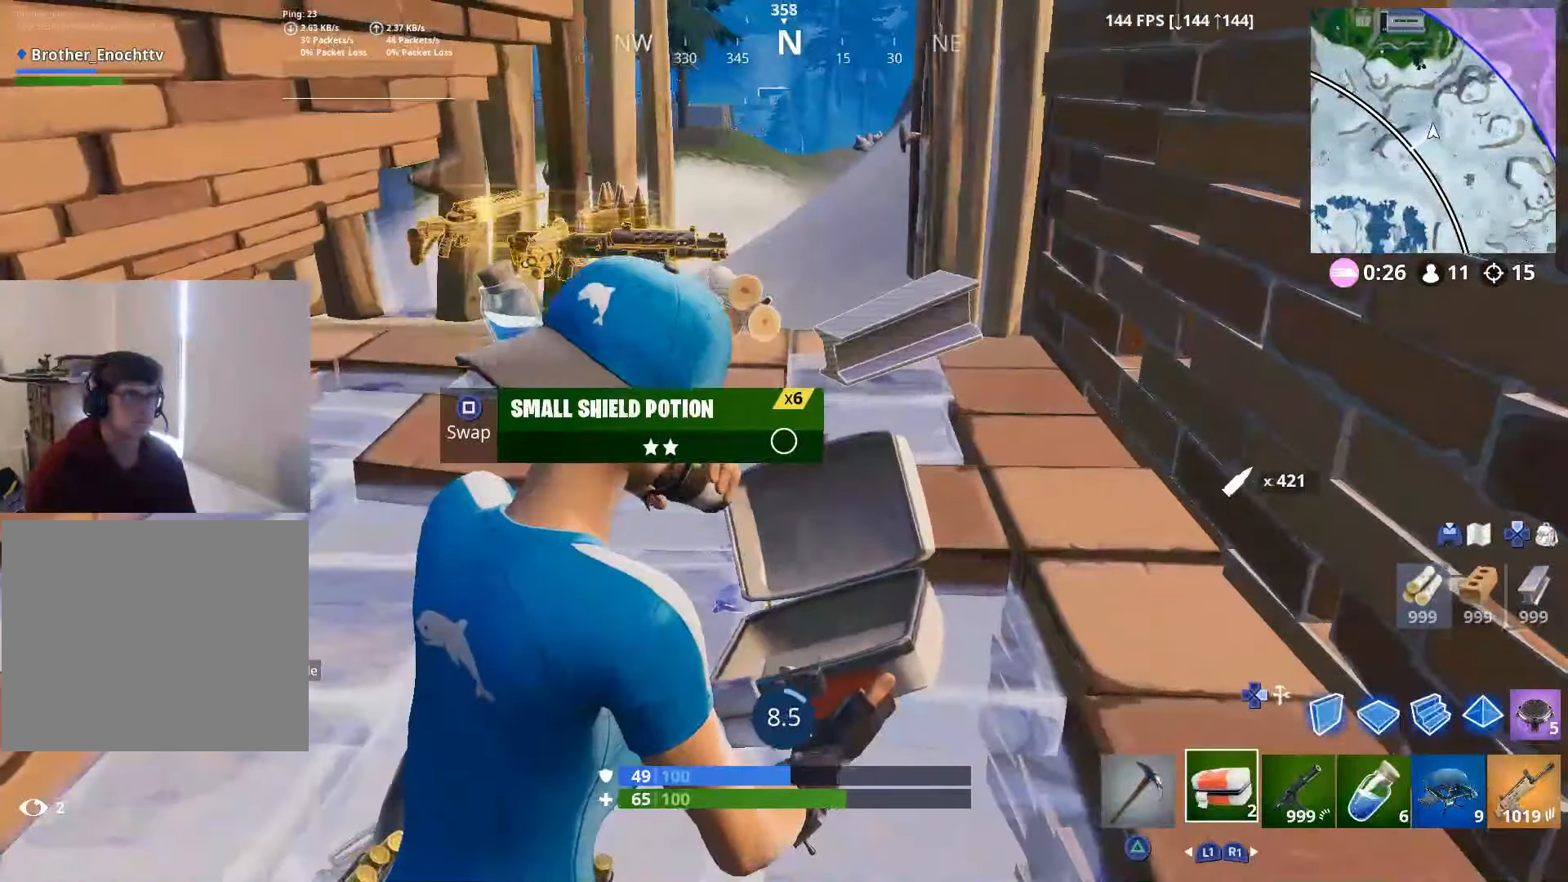
{"buttons": [], "left_stick": "center", "right_stick": "center", "events": []}
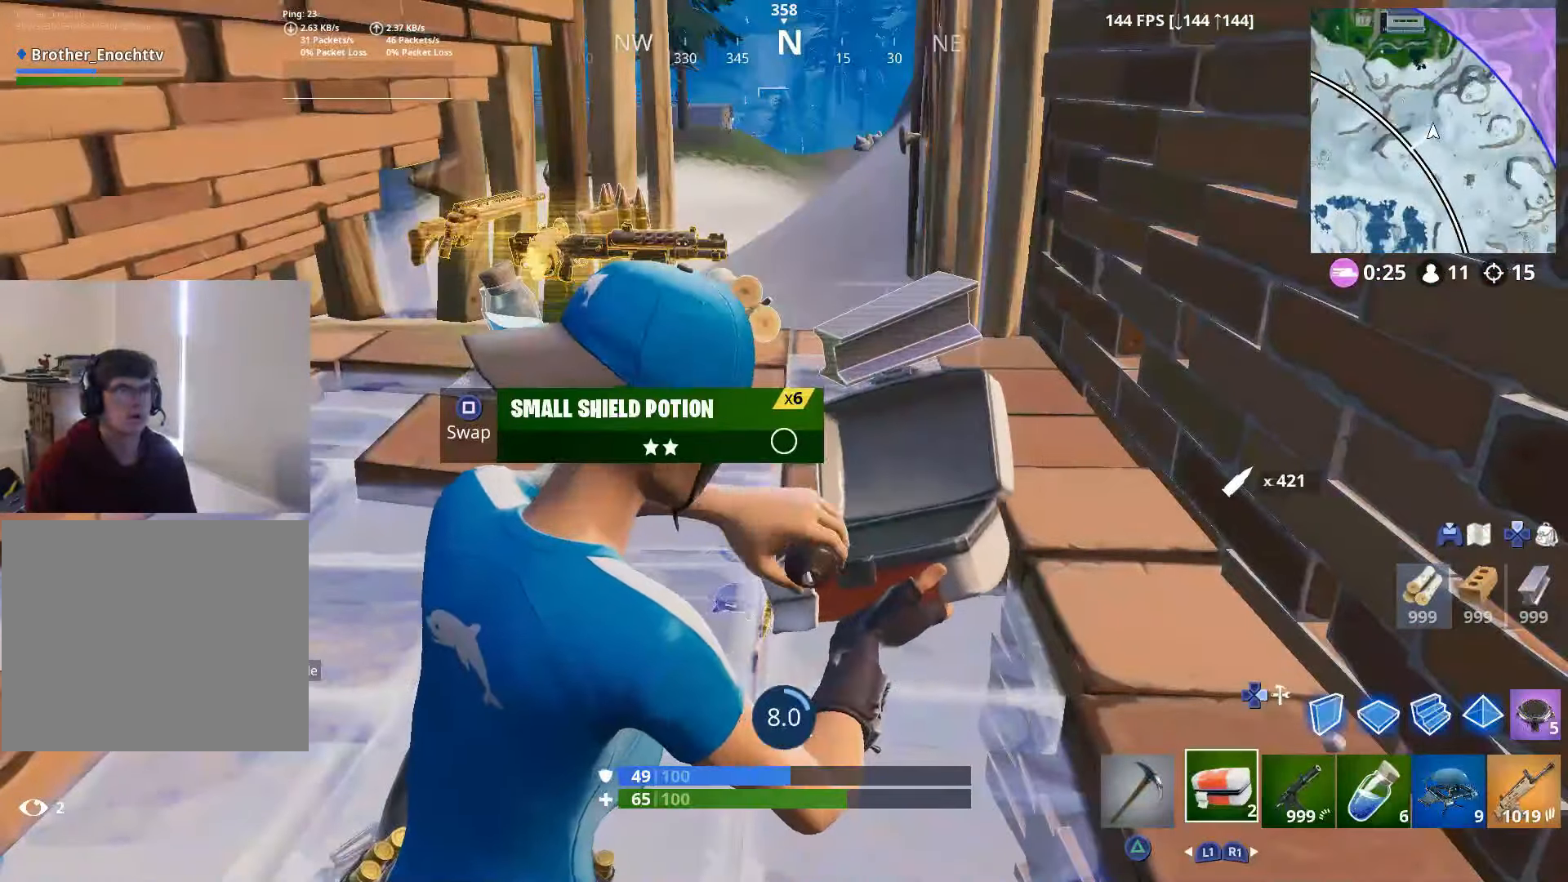
{"buttons": [], "left_stick": "center", "right_stick": "center", "events": []}
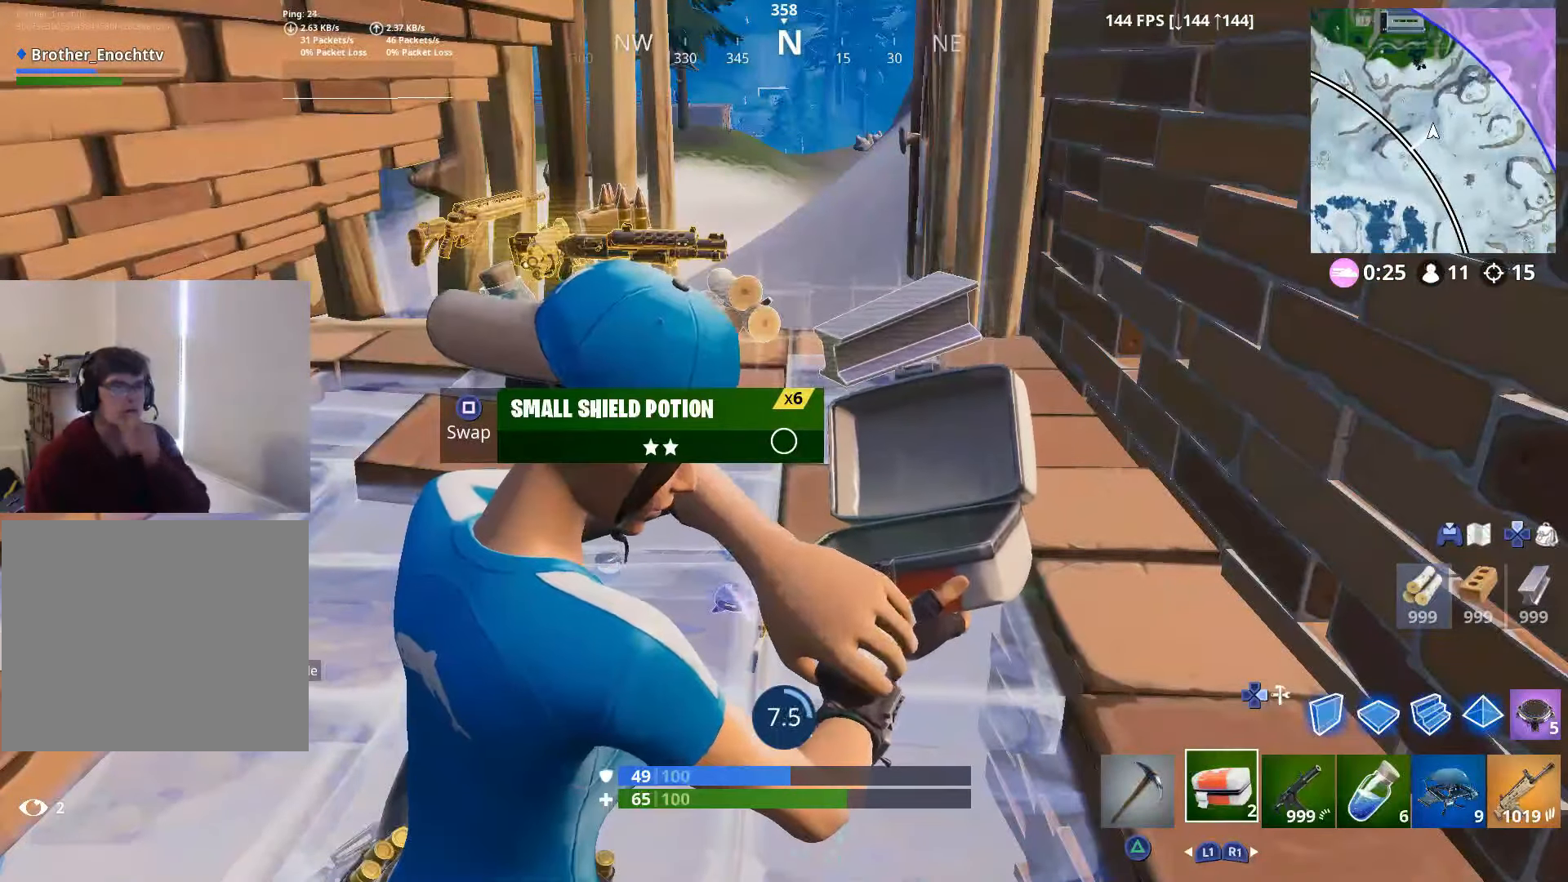
{"buttons": [], "left_stick": "center", "right_stick": "center", "events": []}
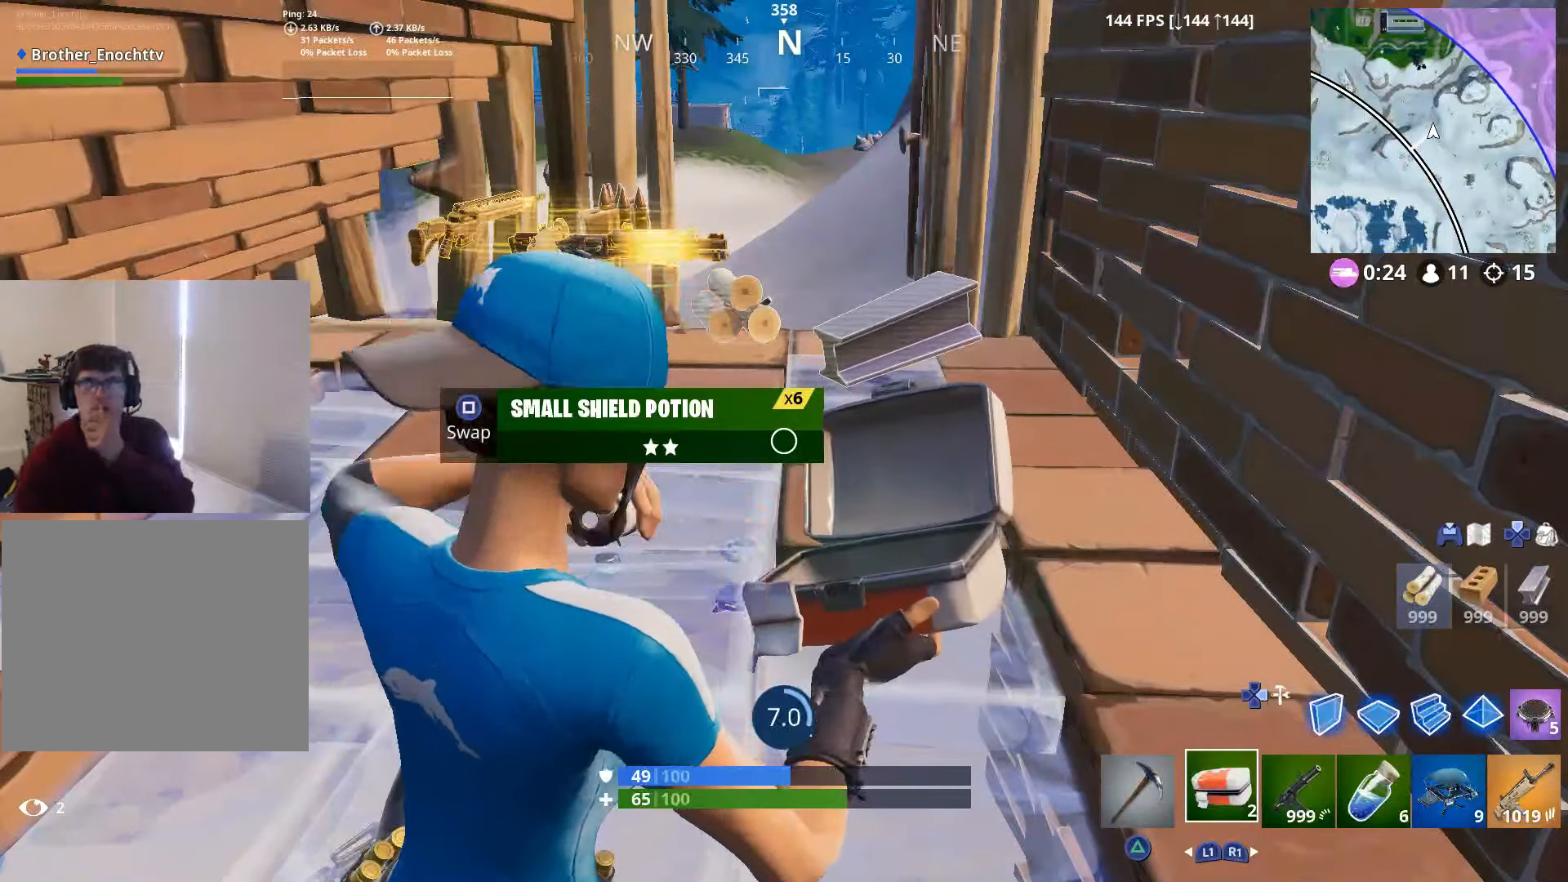
{"buttons": [], "left_stick": "center", "right_stick": "center", "events": []}
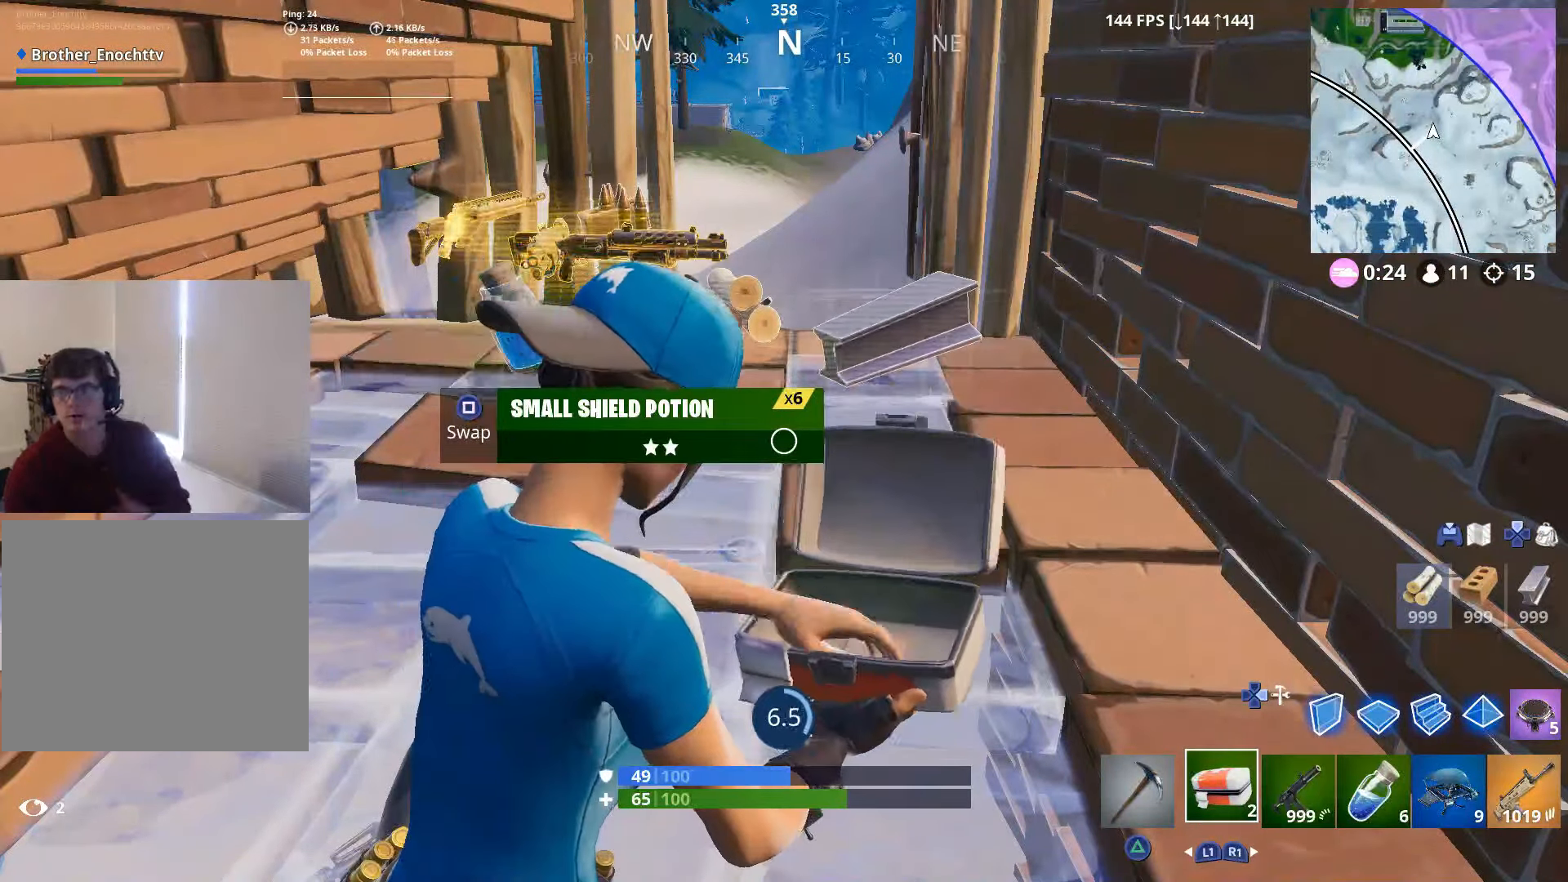
{"buttons": [], "left_stick": "center", "right_stick": "center", "events": []}
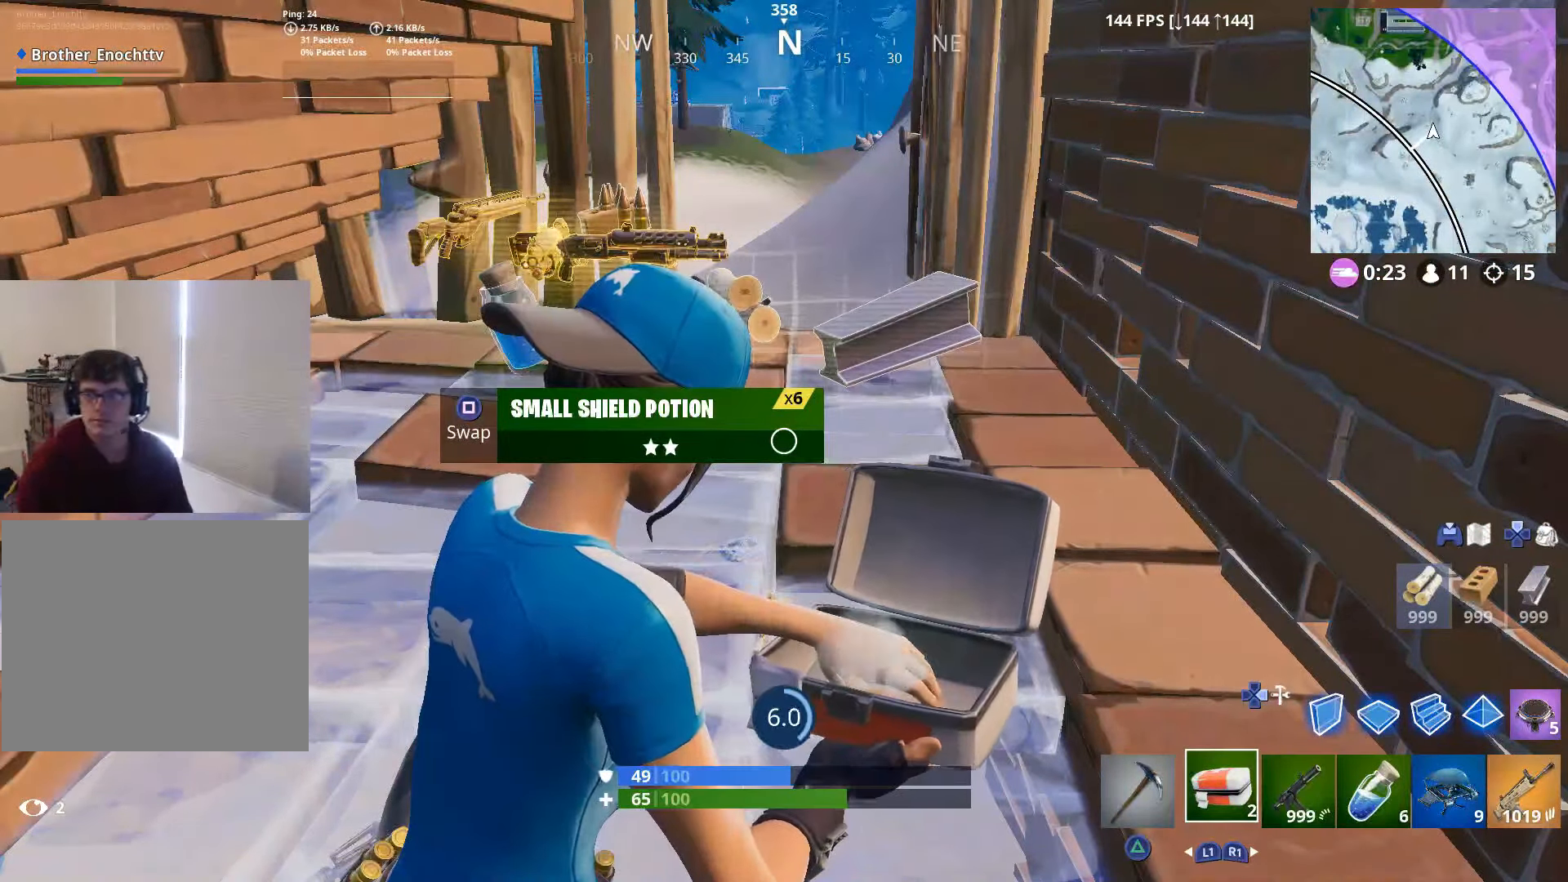
{"buttons": [], "left_stick": "center", "right_stick": "center", "events": []}
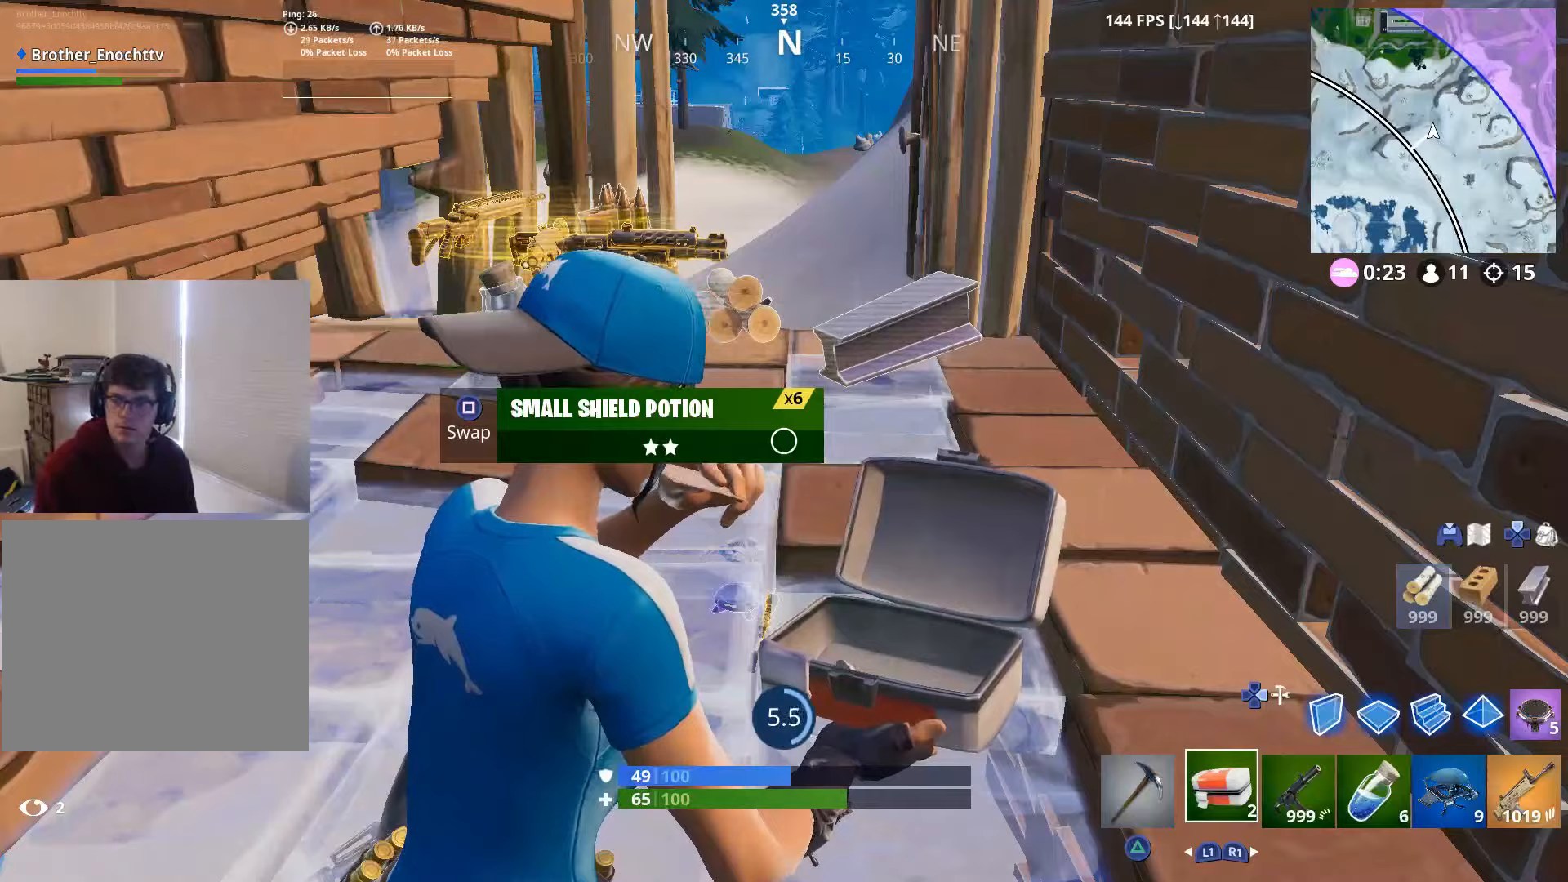
{"buttons": [], "left_stick": "center", "right_stick": "center", "events": []}
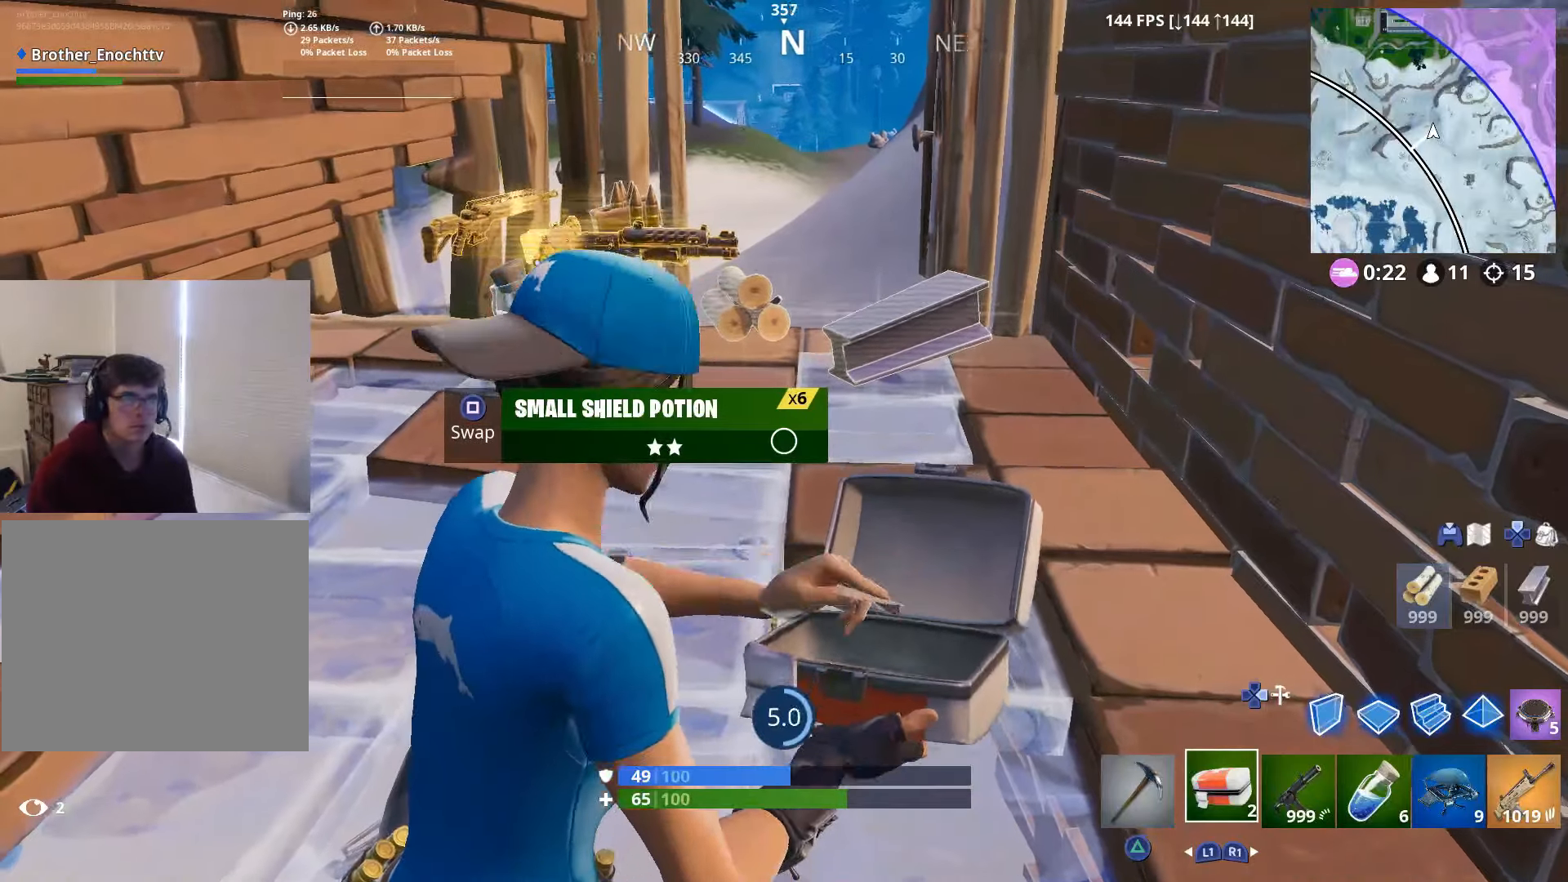
{"buttons": [], "left_stick": "center", "right_stick": "center", "events": [[17, "right_stick", "left"], [67, "right_stick", "center"], [300, "right_stick", "left"], [400, "right_stick", "center"]]}
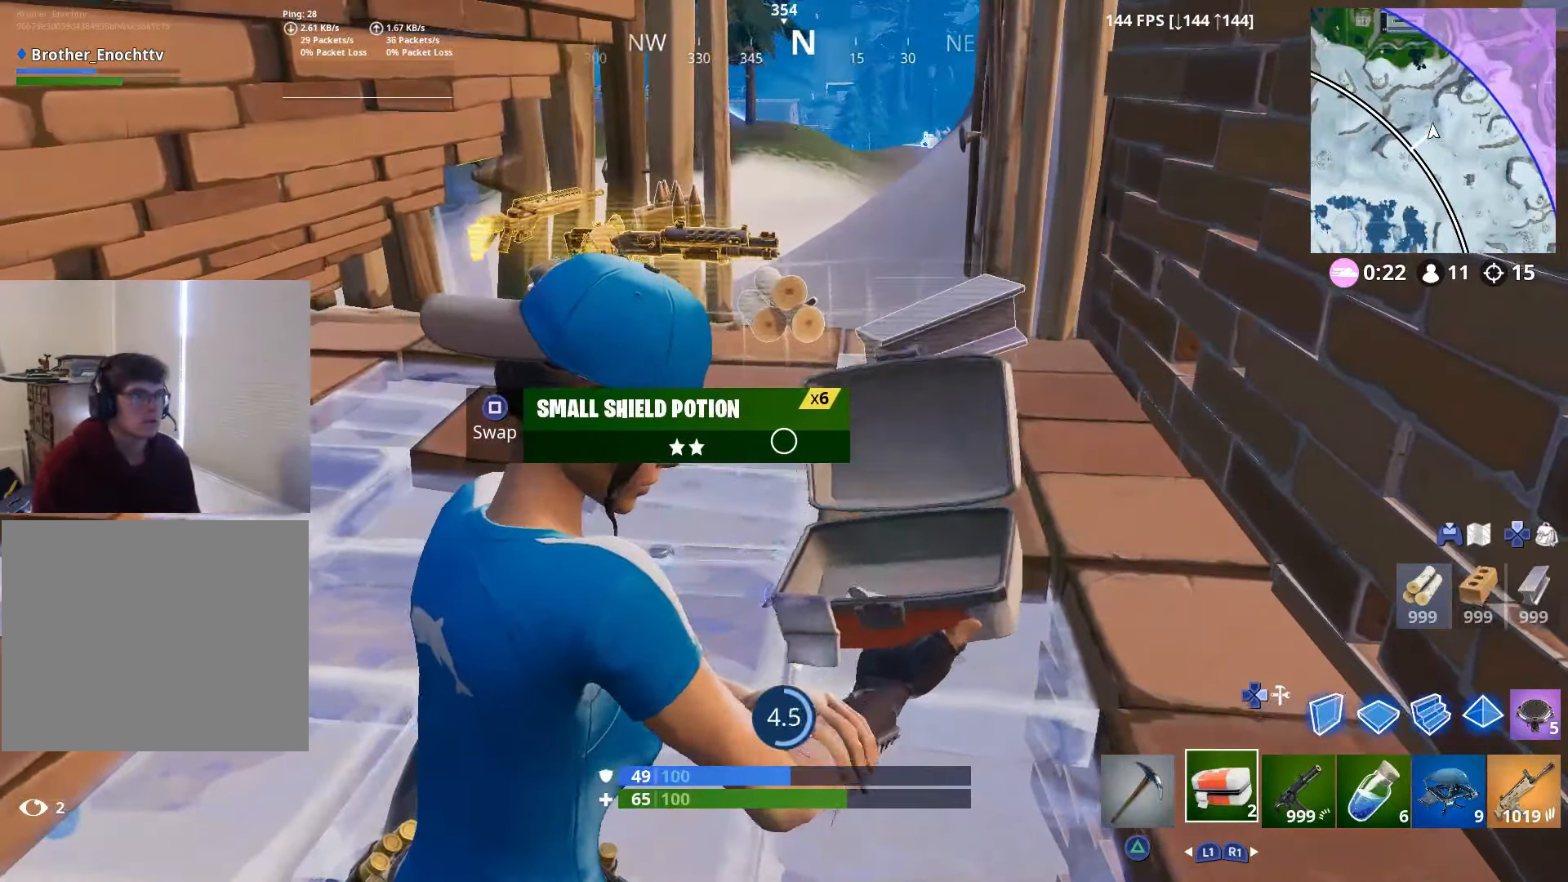
{"buttons": [], "left_stick": "center", "right_stick": "center", "events": []}
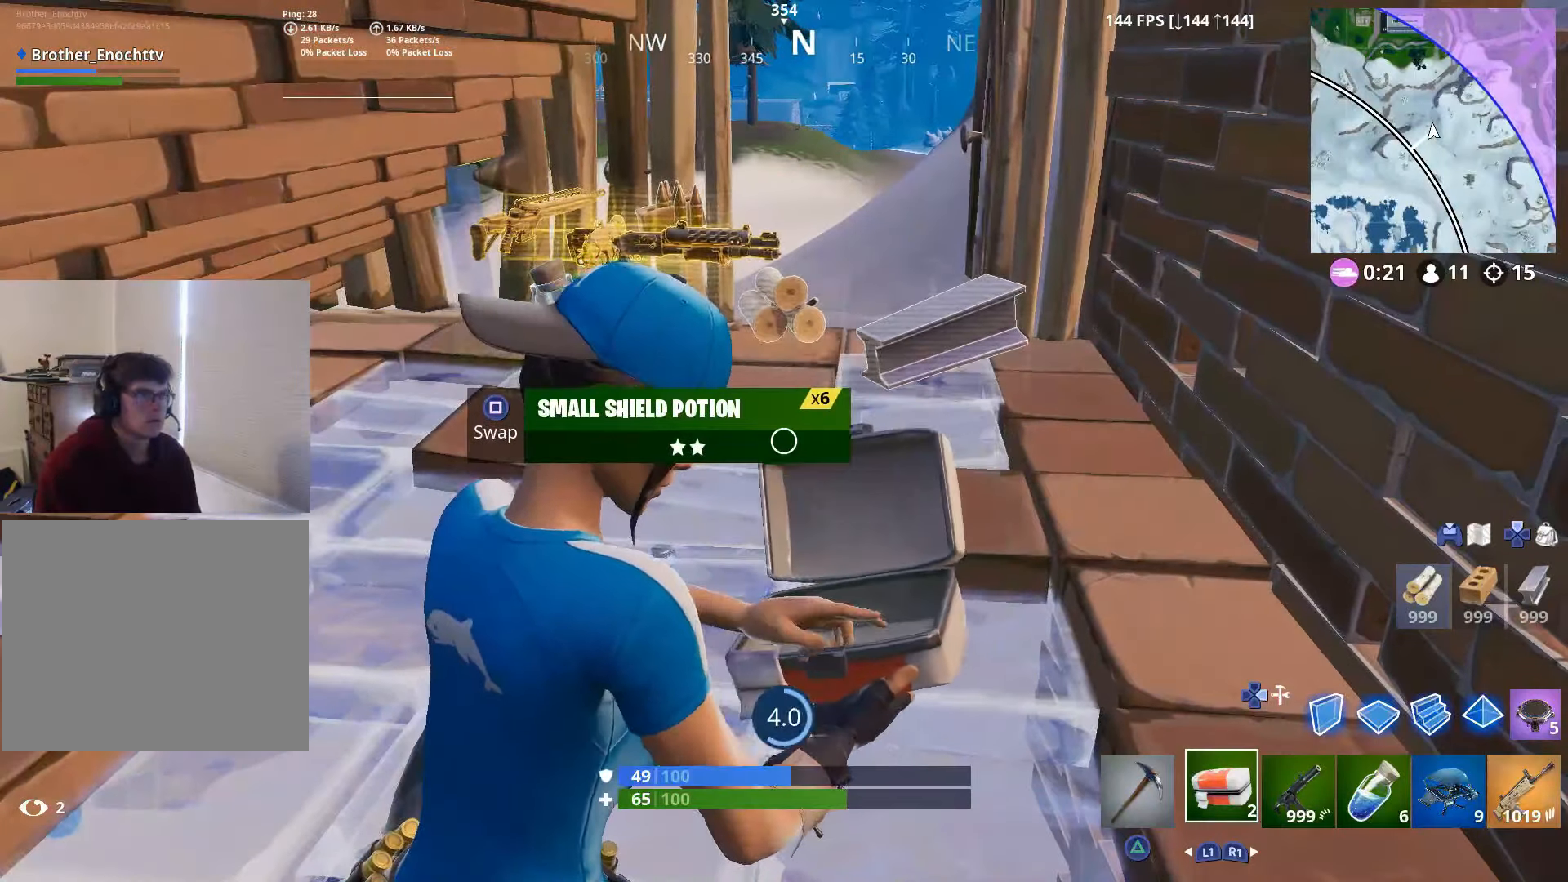
{"buttons": [], "left_stick": "center", "right_stick": "center", "events": [[50, "right_stick", "left"], [467, "right_stick", "center"]]}
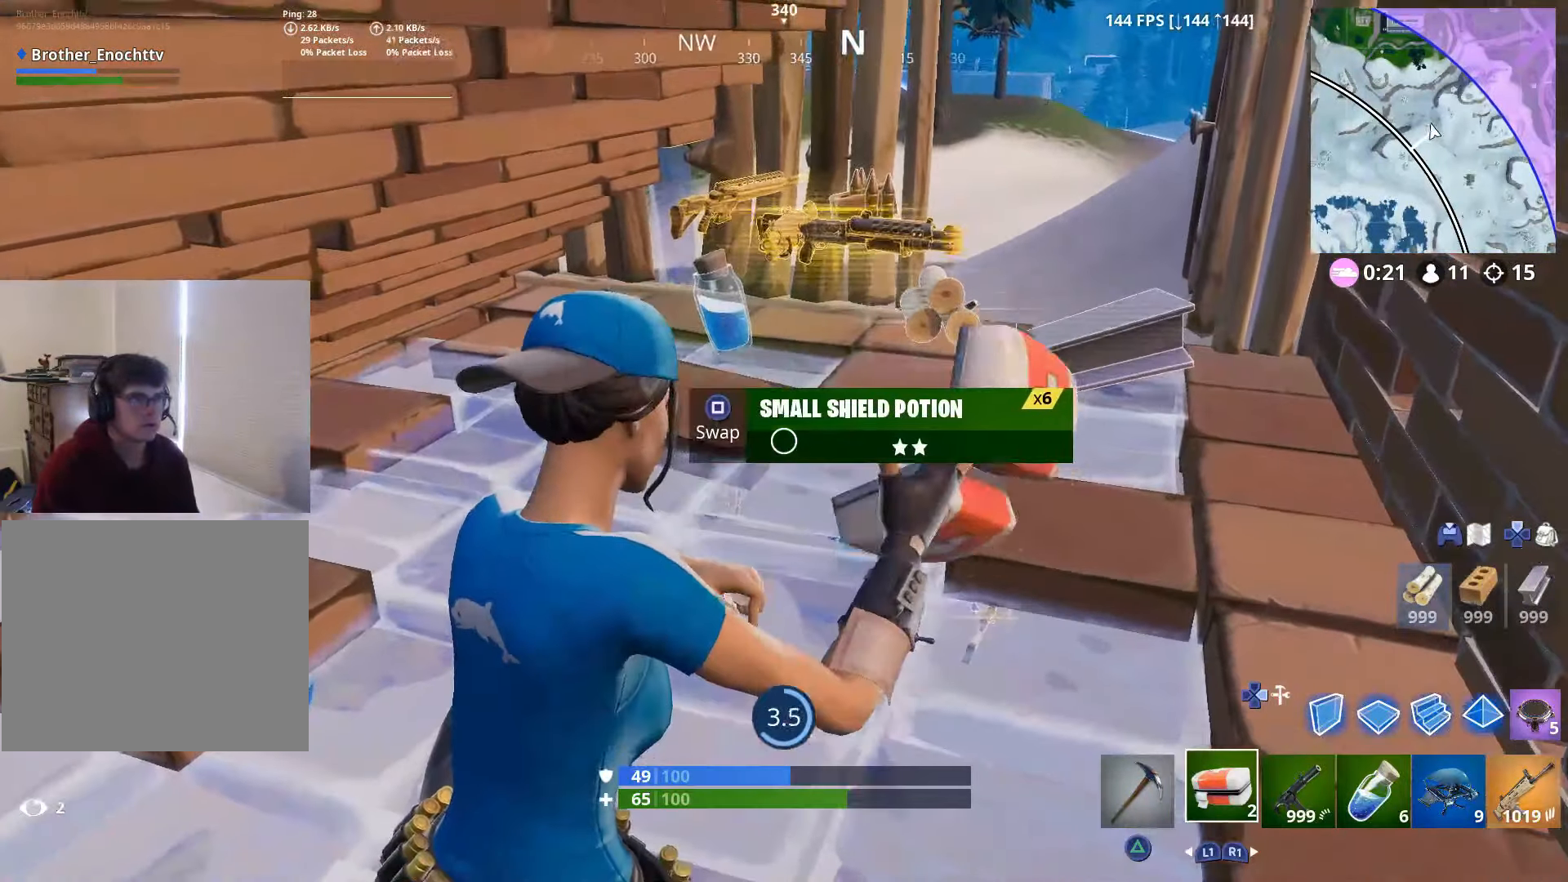
{"buttons": [], "left_stick": "center", "right_stick": "center", "events": [[100, "right_stick", "left"], [200, "right_stick", "center"]]}
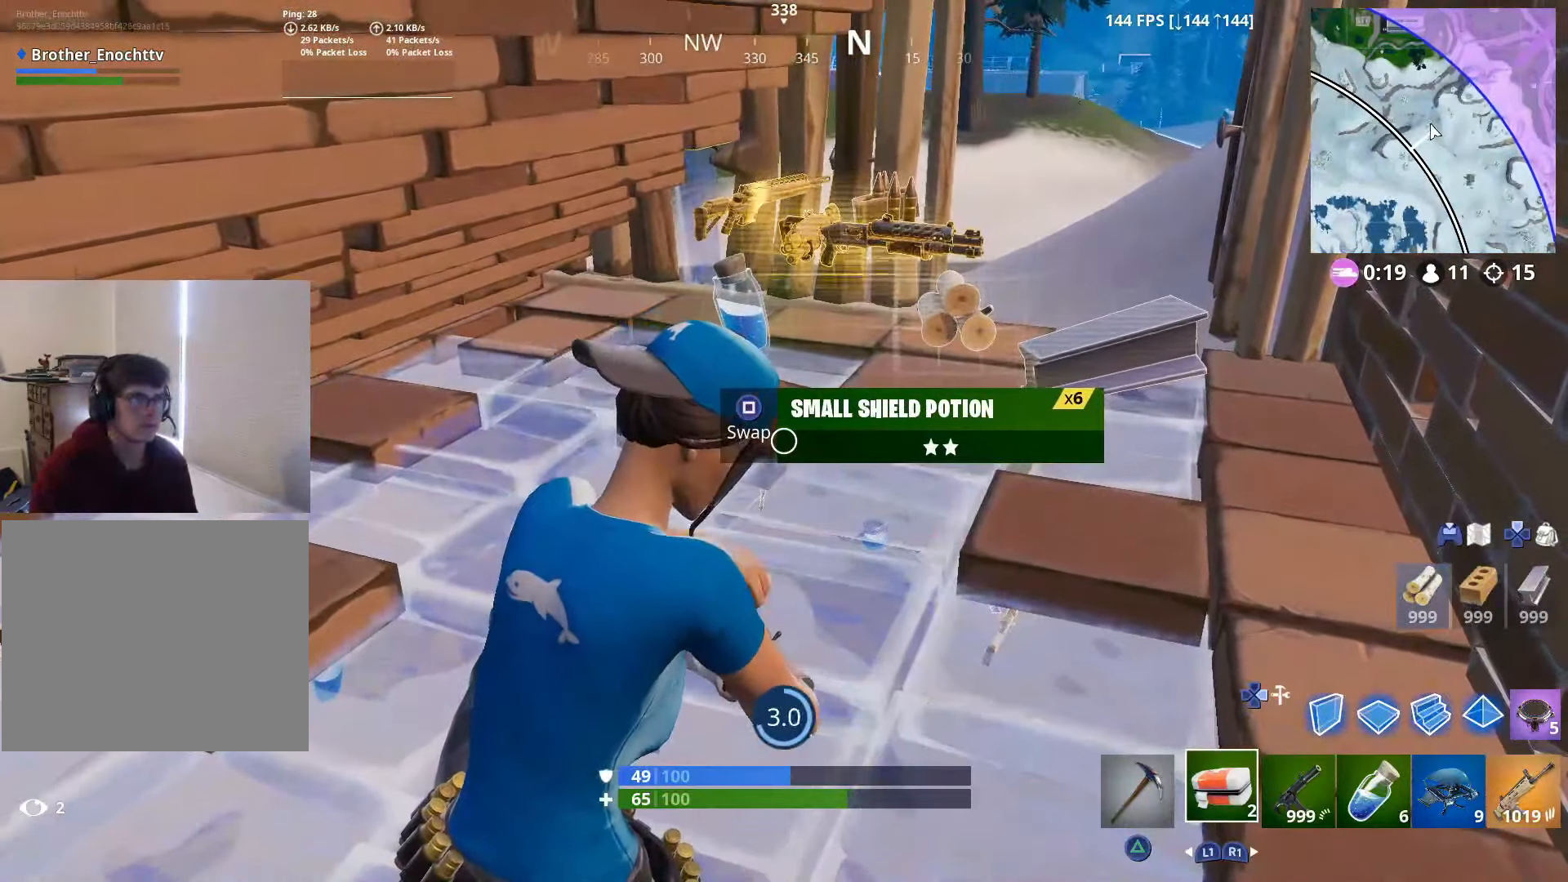
{"buttons": [], "left_stick": "center", "right_stick": "right", "events": [[267, "right_stick", "right"]]}
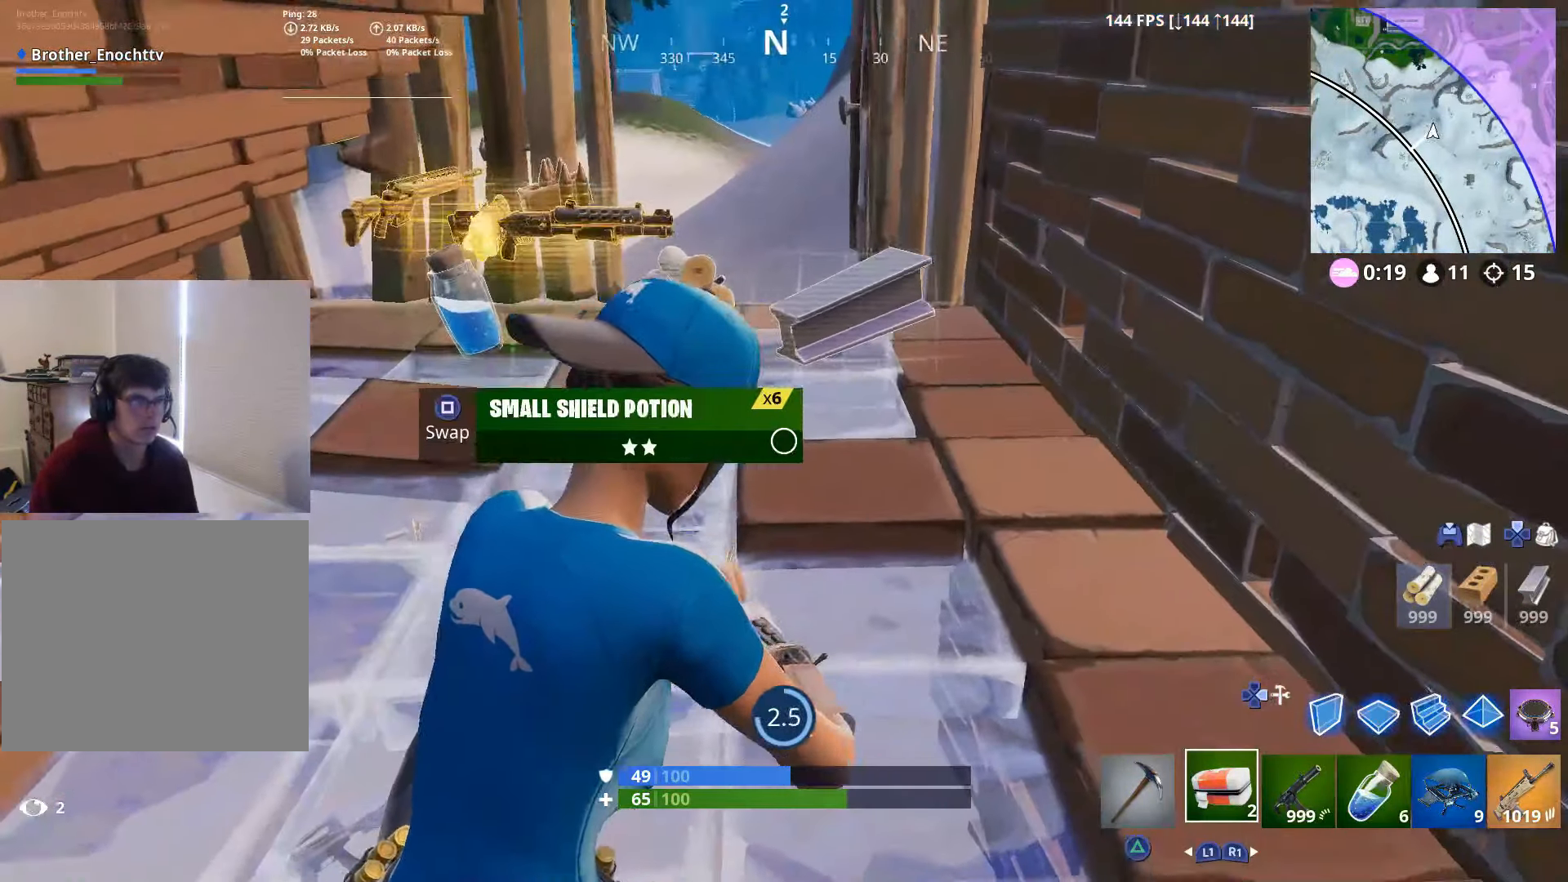
{"buttons": [], "left_stick": "center", "right_stick": "right", "events": [[50, "right_stick", "center"], [450, "right_stick", "right"]]}
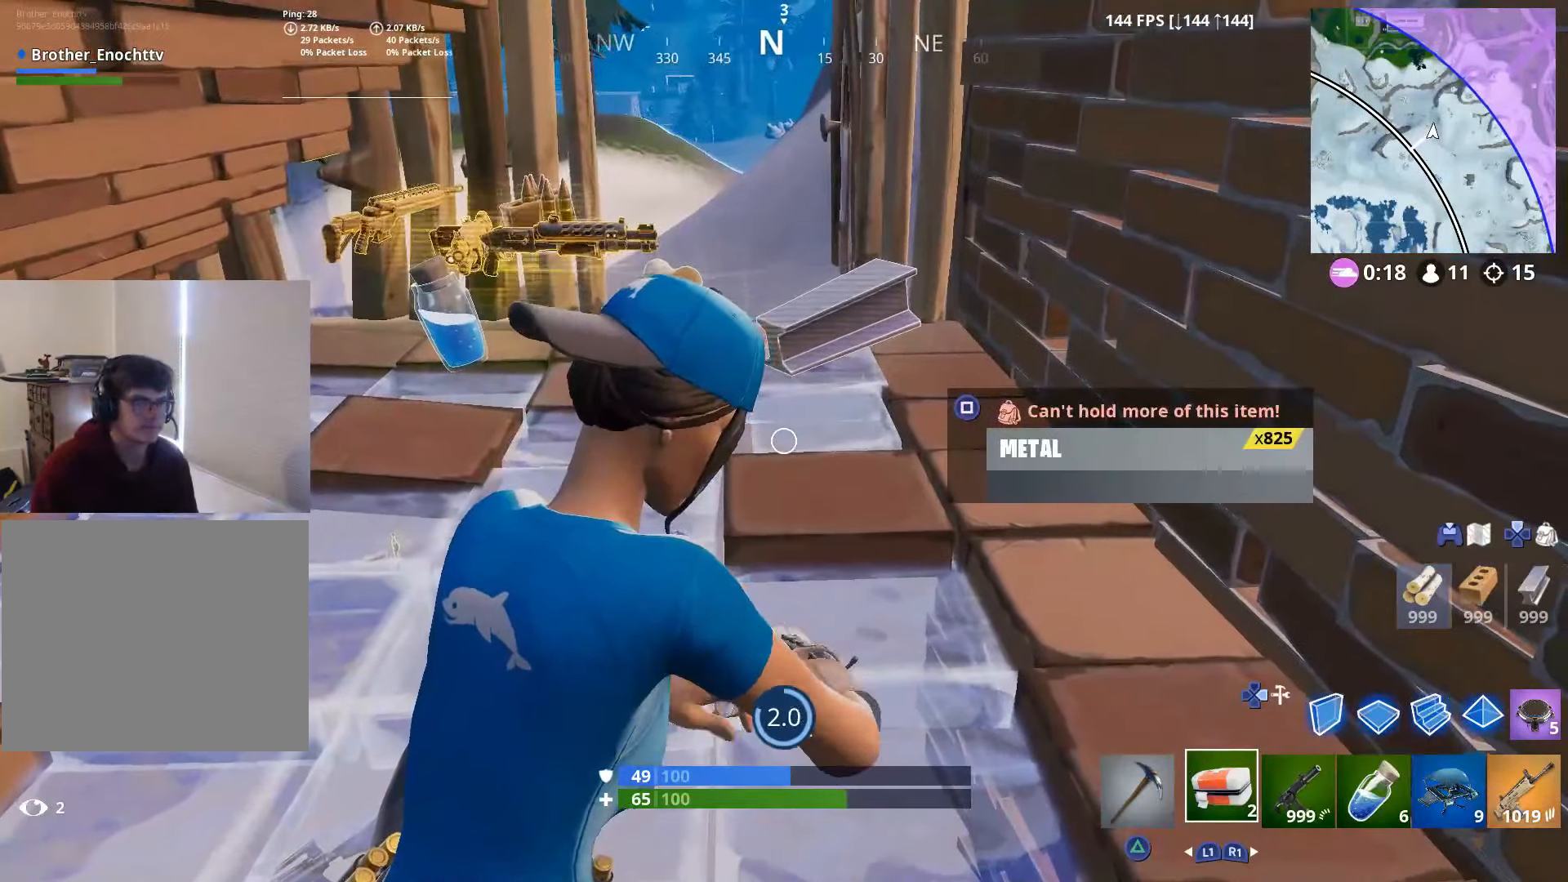
{"buttons": [], "left_stick": "center", "right_stick": "center", "events": [[50, "right_stick", "center"], [200, "right_stick", "right"], [450, "right_stick", "center"]]}
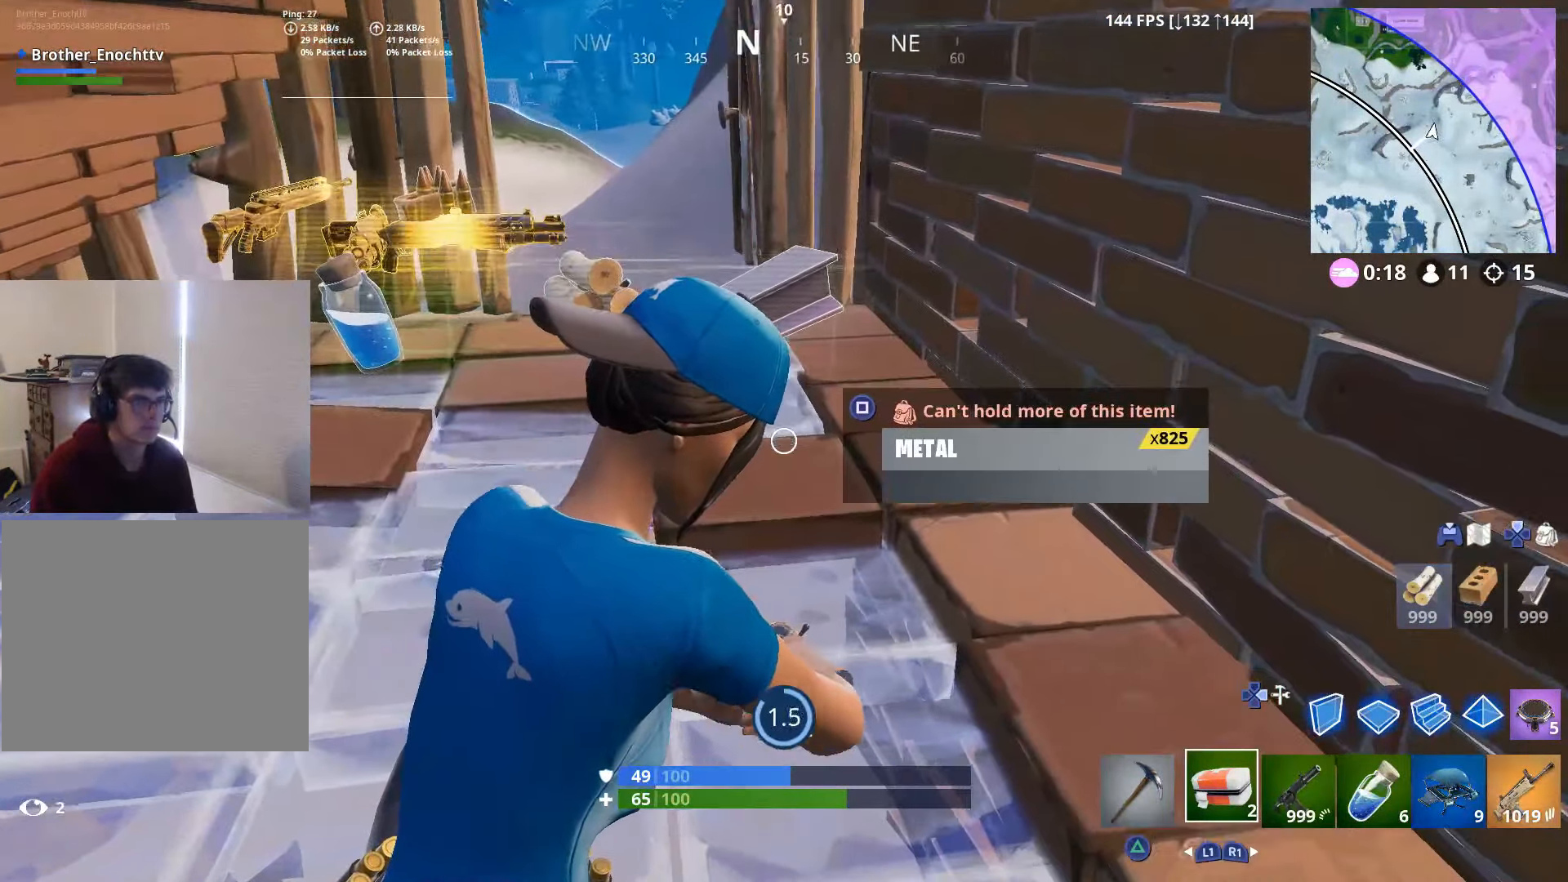
{"buttons": [], "left_stick": "center", "right_stick": "center", "events": [[217, "right_stick", "left"], [500, "right_stick", "center"]]}
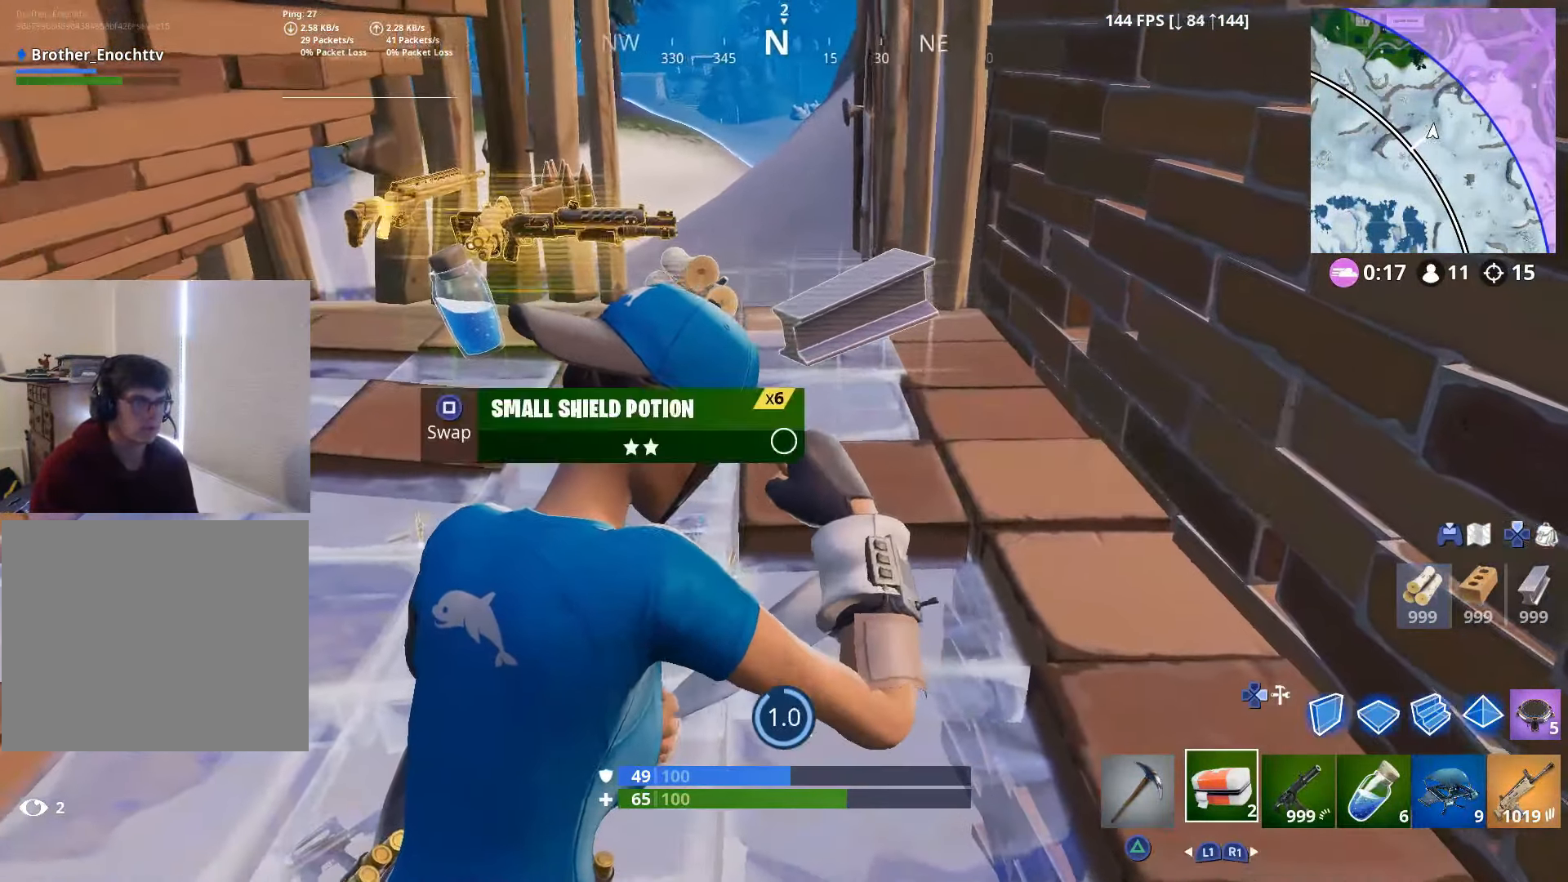
{"buttons": [], "left_stick": "center", "right_stick": "left", "events": [[100, "right_stick", "left"], [350, "right_stick", "center"], [483, "right_stick", "left"]]}
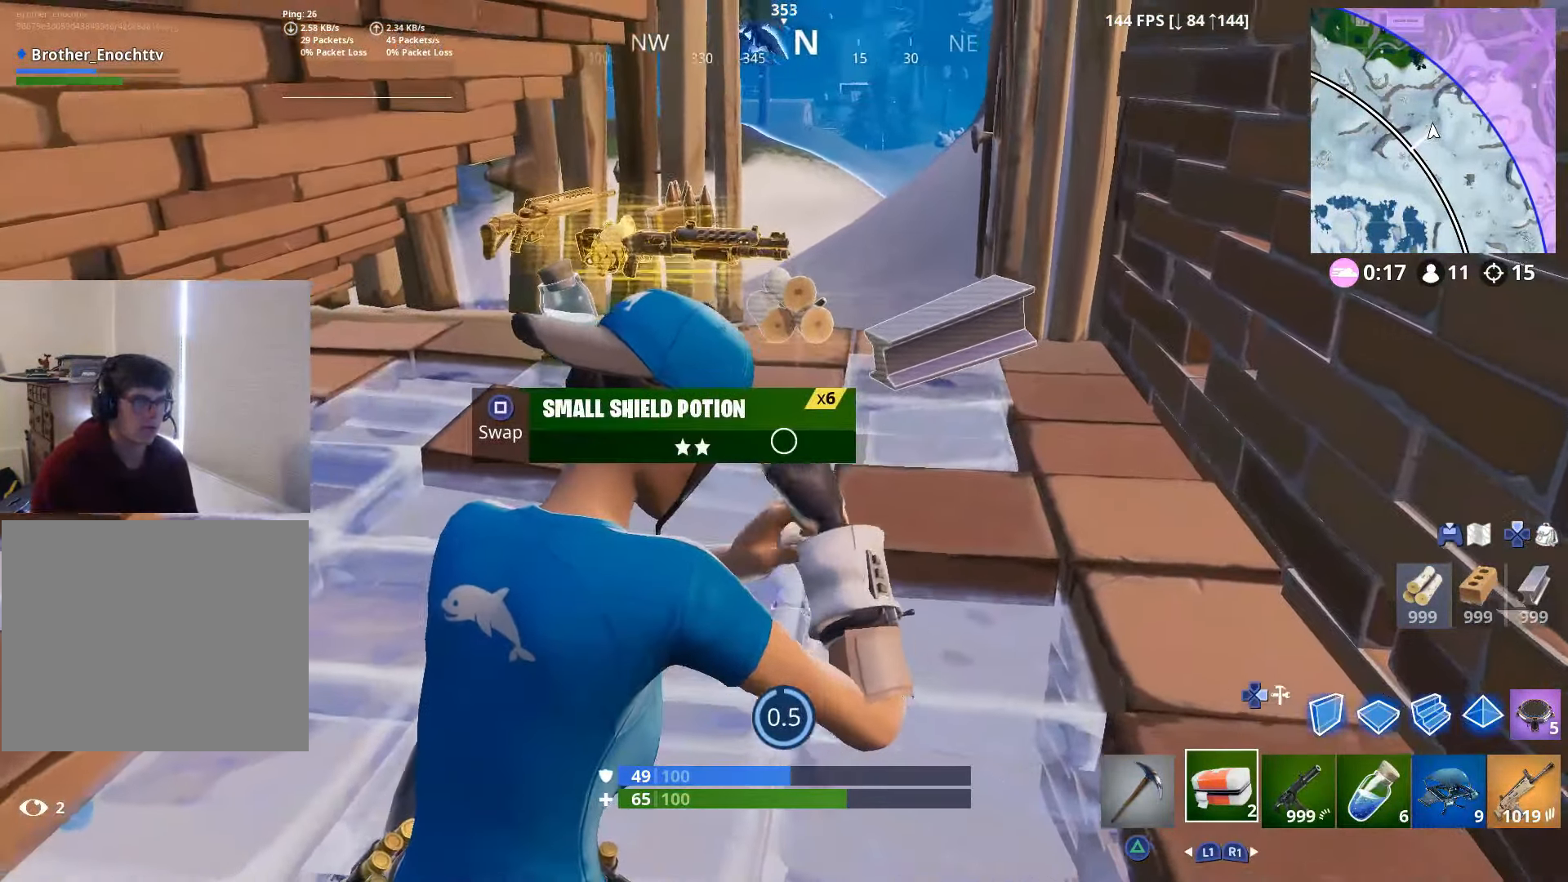
{"buttons": [], "left_stick": "center", "right_stick": "center", "events": [[150, "right_stick", "center"], [200, "right_stick", "up-left"], [350, "right_stick", "center"]]}
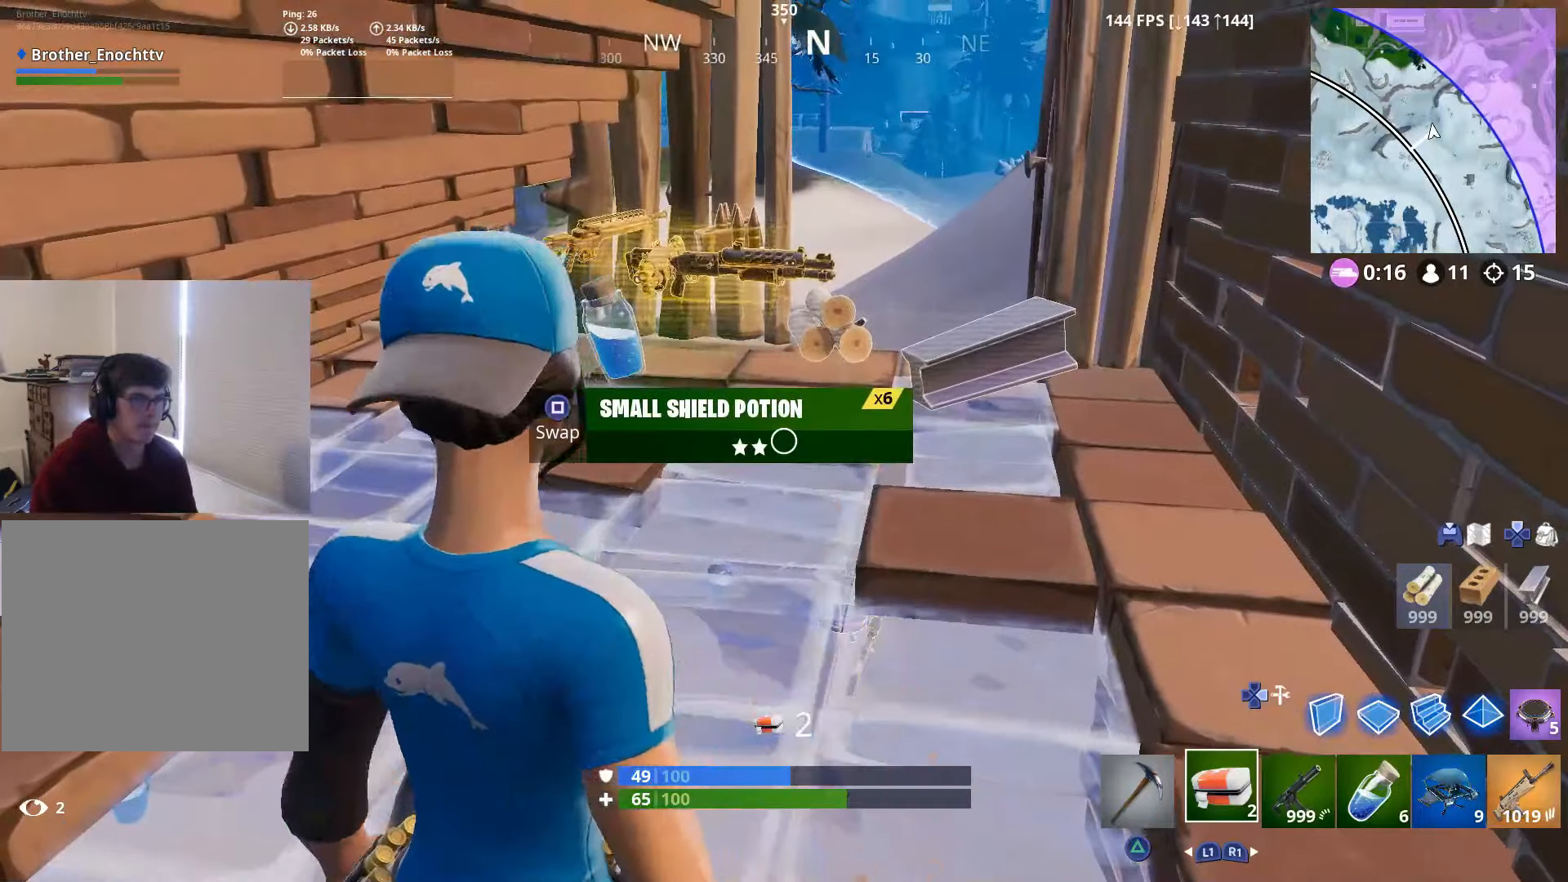
{"buttons": [], "left_stick": "up-right", "right_stick": "center", "events": [[100, "left_stick", "up-right"], [117, "right_stick", "up"], [267, "right_stick", "center"], [367, "SQUARE", "down"], [467, "SQUARE", "up"]]}